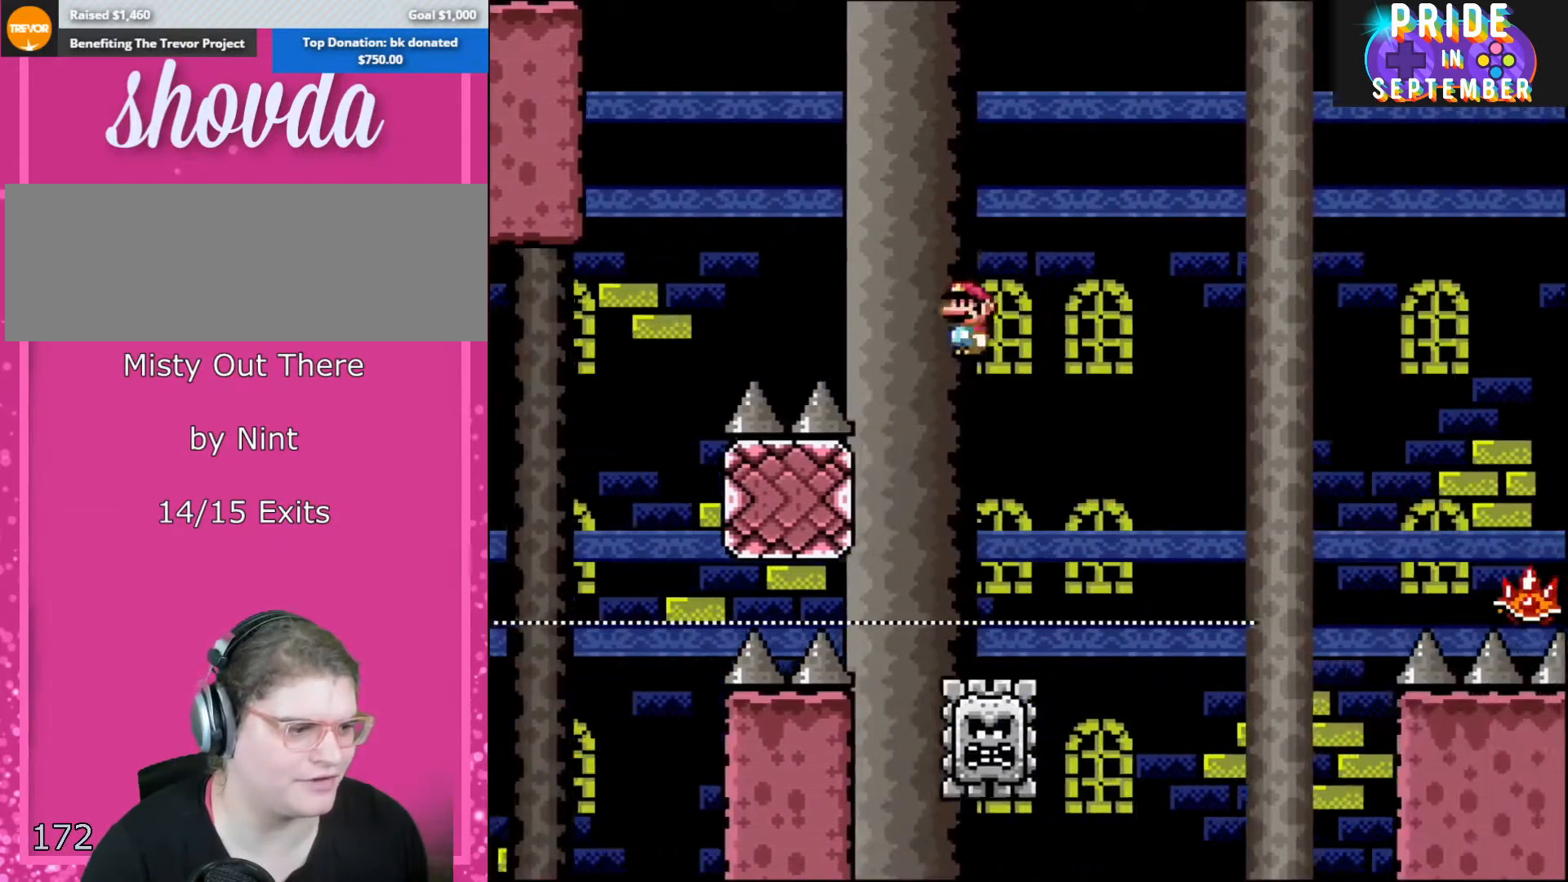
Gameplay with a controller (Nintendo layout); each line is a JSON object with the inputs held at the frame after it. "events" lists button and stick changes between this image and that frame as [ms after this image, input, new state], when the widget could be followed in between. Not read: L2 L3 R2 R3.
{"buttons": ["A", "X", "DPAD_RIGHT"], "events": [[317, "DPAD_LEFT", "down"], [317, "DPAD_RIGHT", "up"], [467, "DPAD_LEFT", "up"], [467, "DPAD_UP", "down"], [500, "DPAD_RIGHT", "down"], [500, "DPAD_UP", "up"]]}
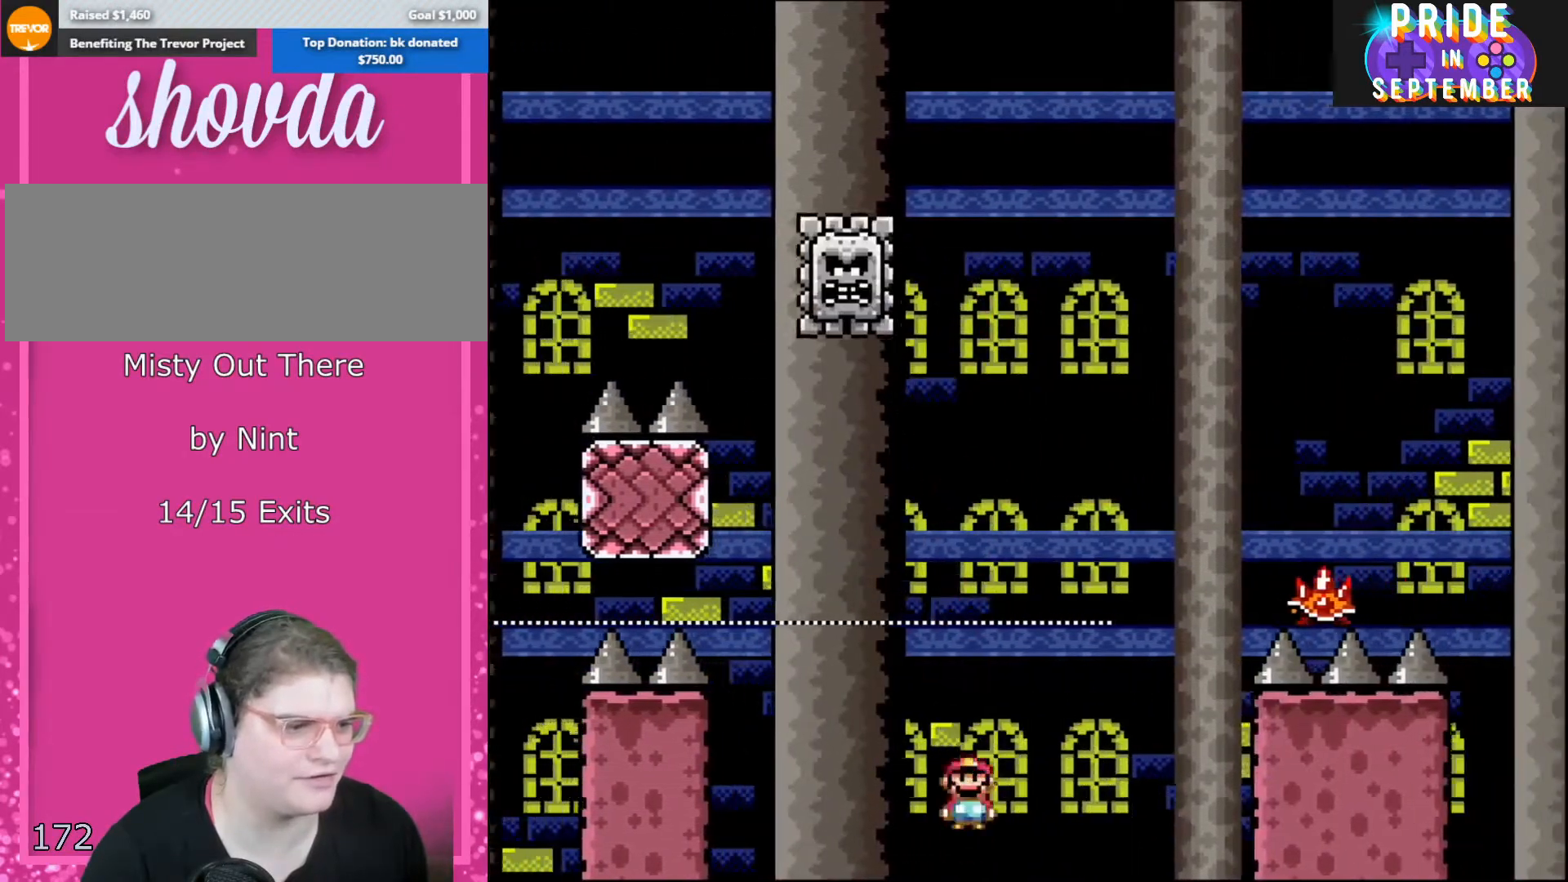
{"buttons": ["X"], "events": [[150, "A", "up"], [150, "DPAD_RIGHT", "up"]]}
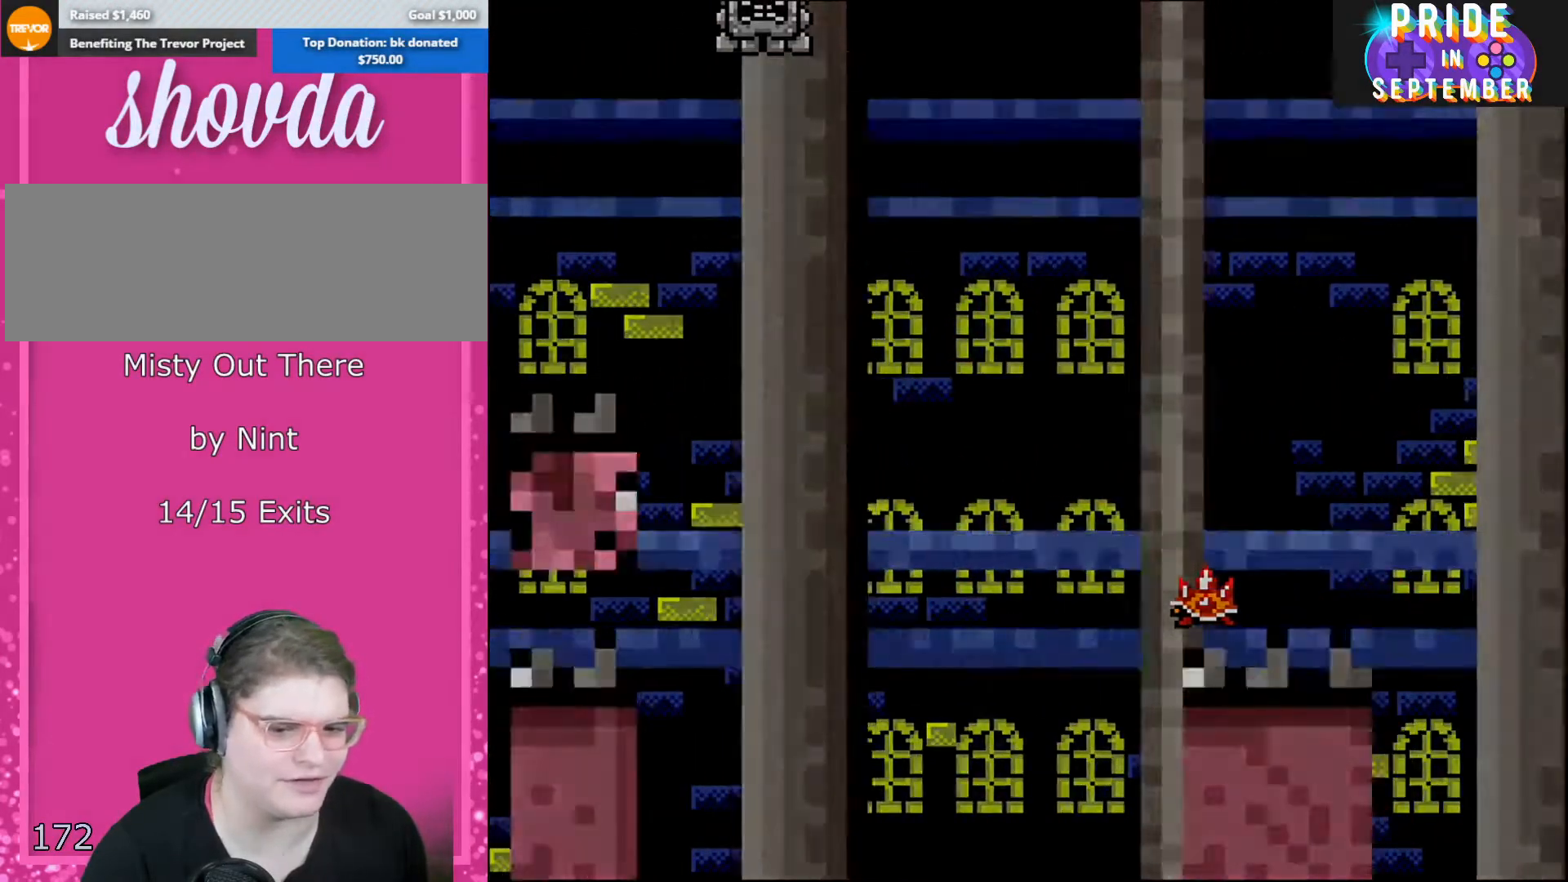
{"buttons": ["Y"], "events": [[83, "A", "down"], [183, "X", "up"], [283, "A", "up"], [500, "Y", "down"]]}
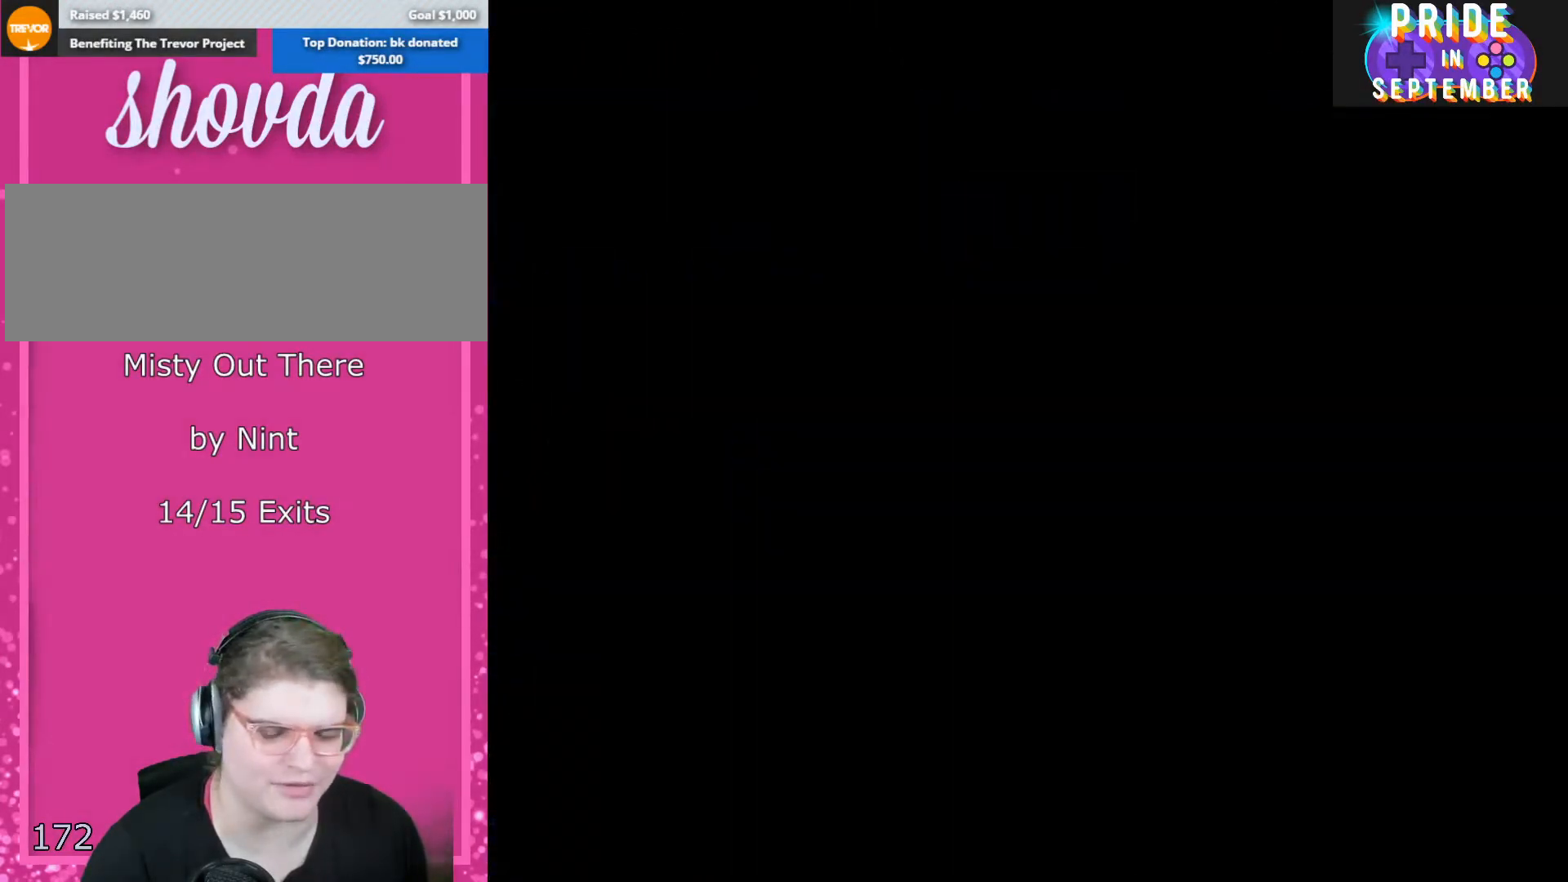
{"buttons": ["Y"], "events": [[33, "A", "down"], [33, "X", "down"], [33, "Y", "up"], [67, "X", "up"], [217, "A", "up"], [333, "B", "down"], [333, "Y", "down"], [500, "B", "up"]]}
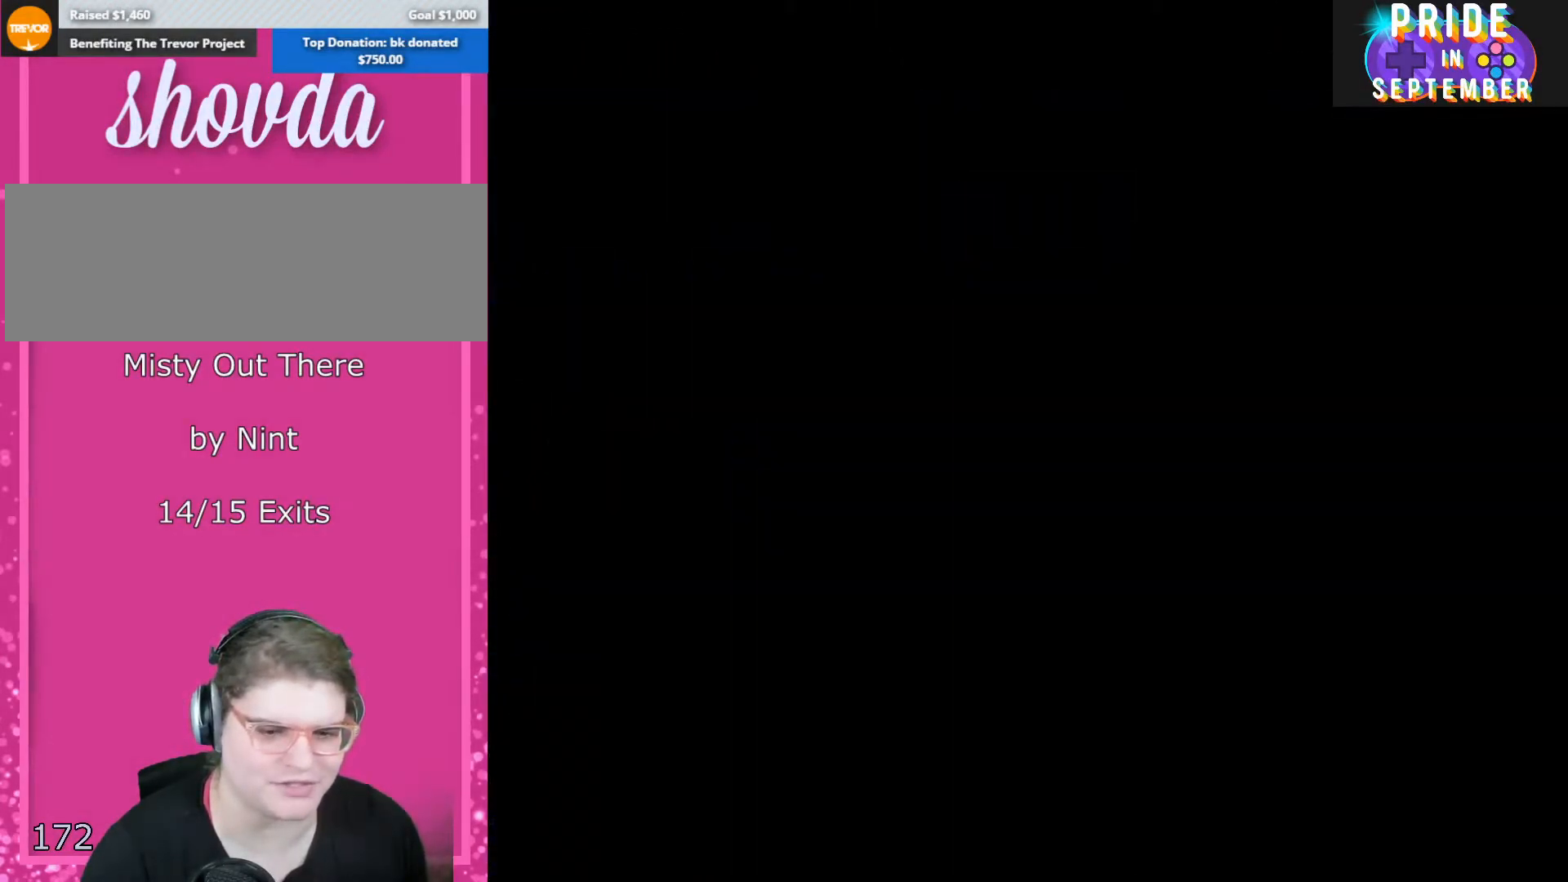
{"buttons": ["X"], "events": [[33, "X", "down"], [33, "Y", "up"]]}
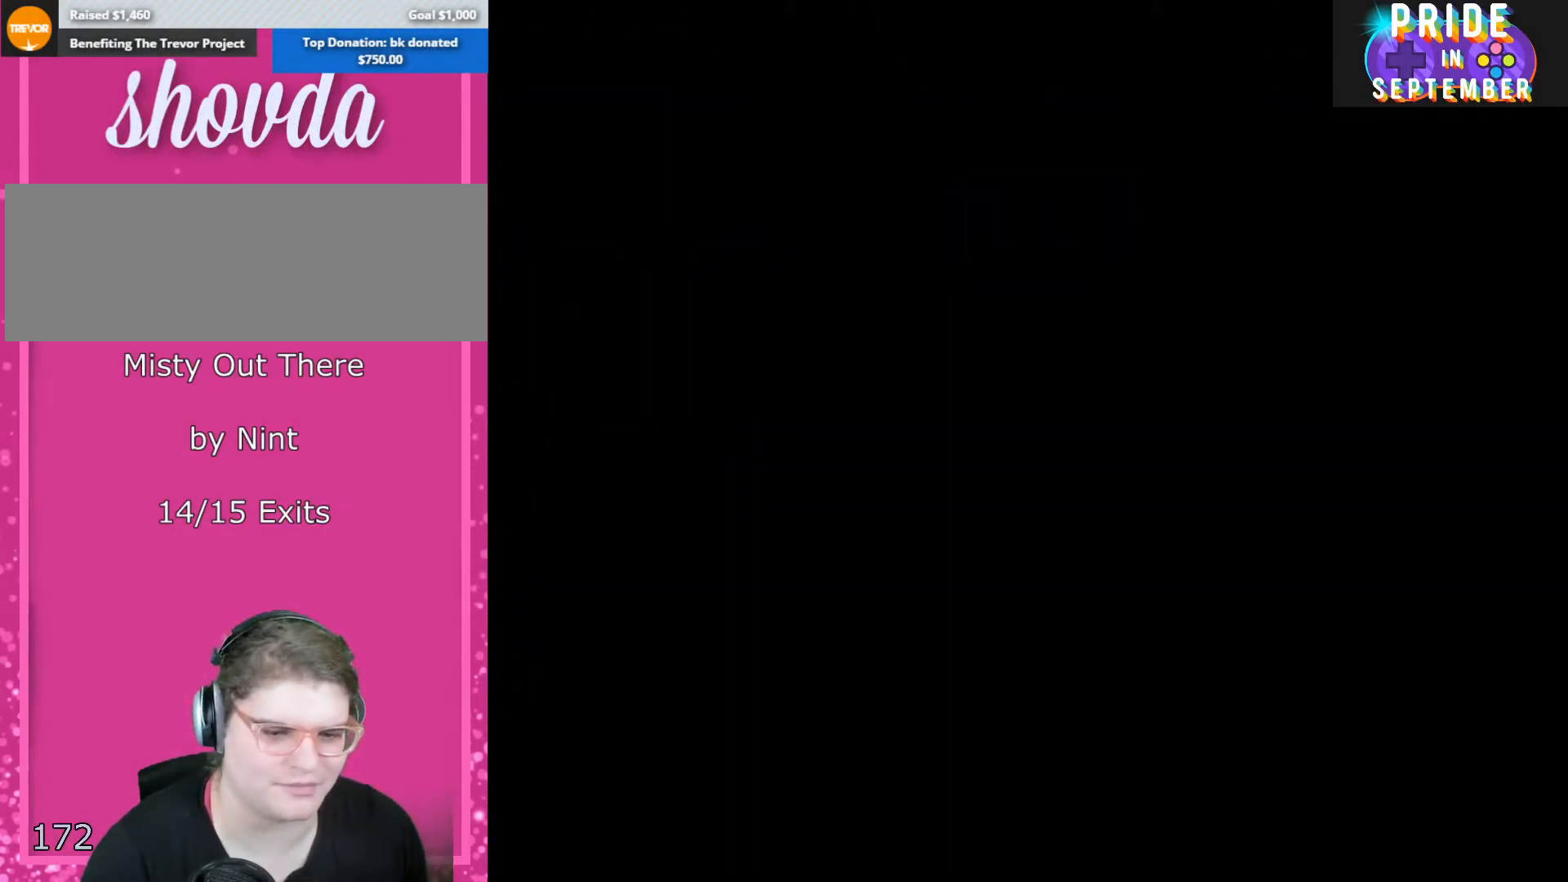
{"buttons": ["X"], "events": []}
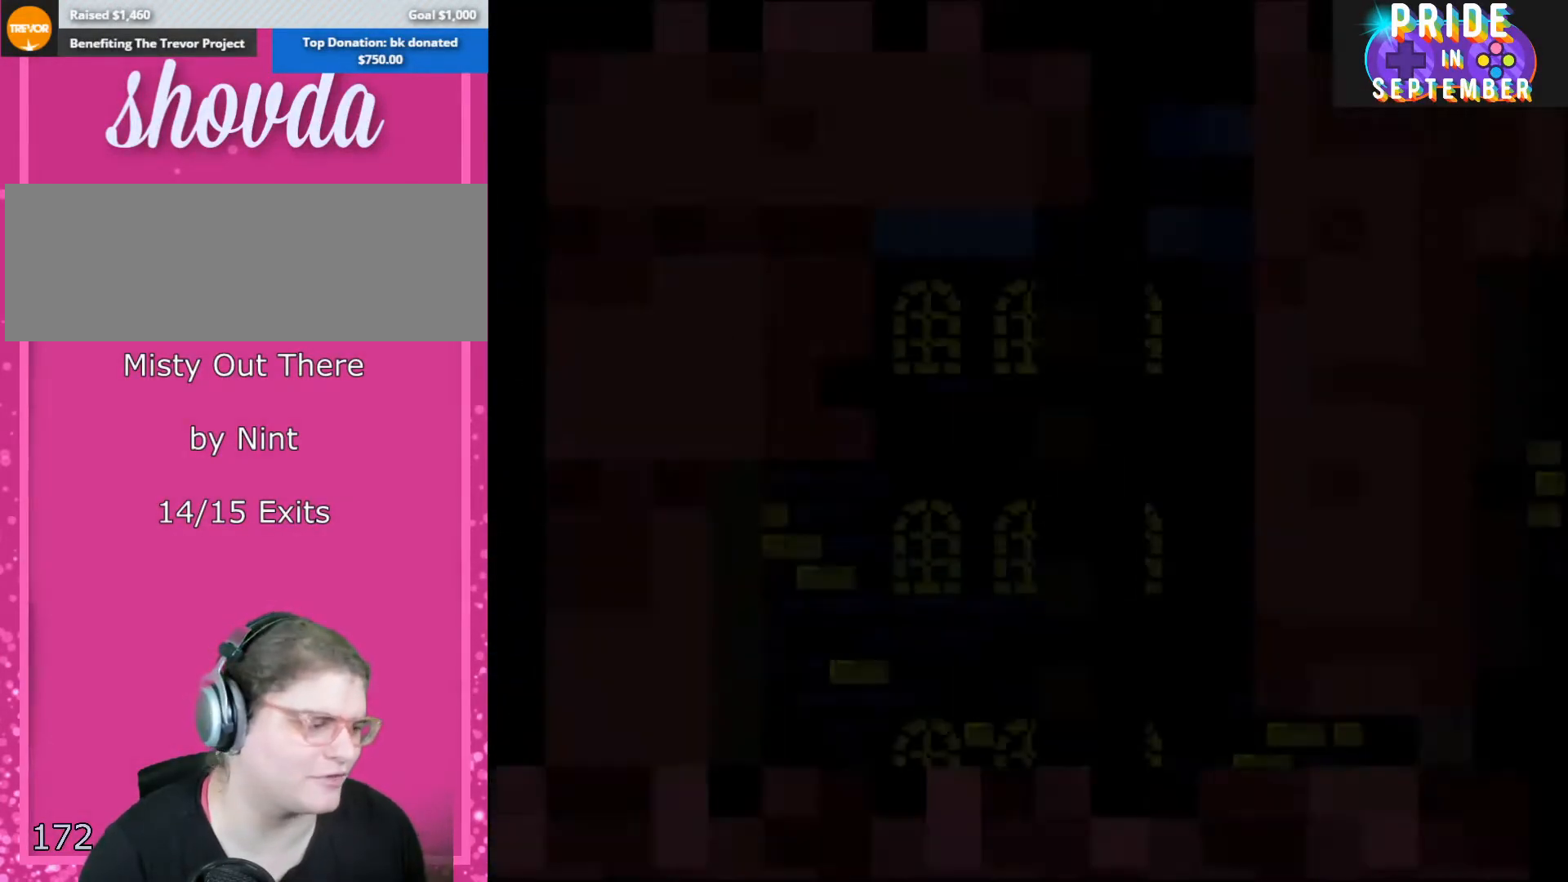
{"buttons": ["X", "DPAD_RIGHT"], "events": [[183, "DPAD_RIGHT", "down"], [283, "R1", "down"], [483, "R1", "up"]]}
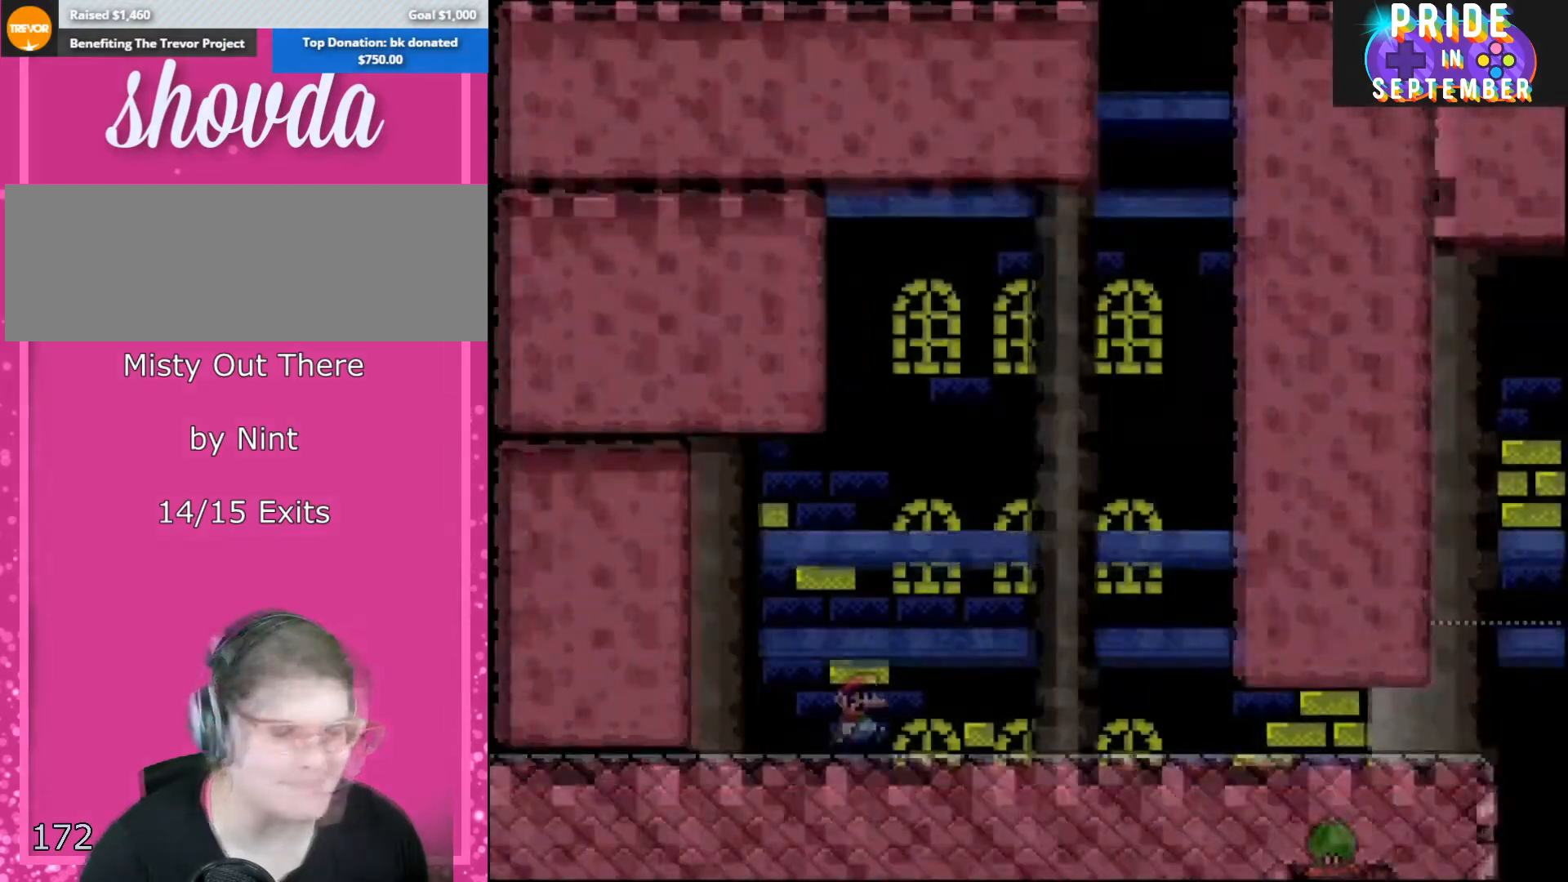
{"buttons": ["X", "DPAD_RIGHT"], "events": [[83, "X", "up"], [117, "DPAD_RIGHT", "up"], [383, "DPAD_RIGHT", "down"], [450, "X", "down"]]}
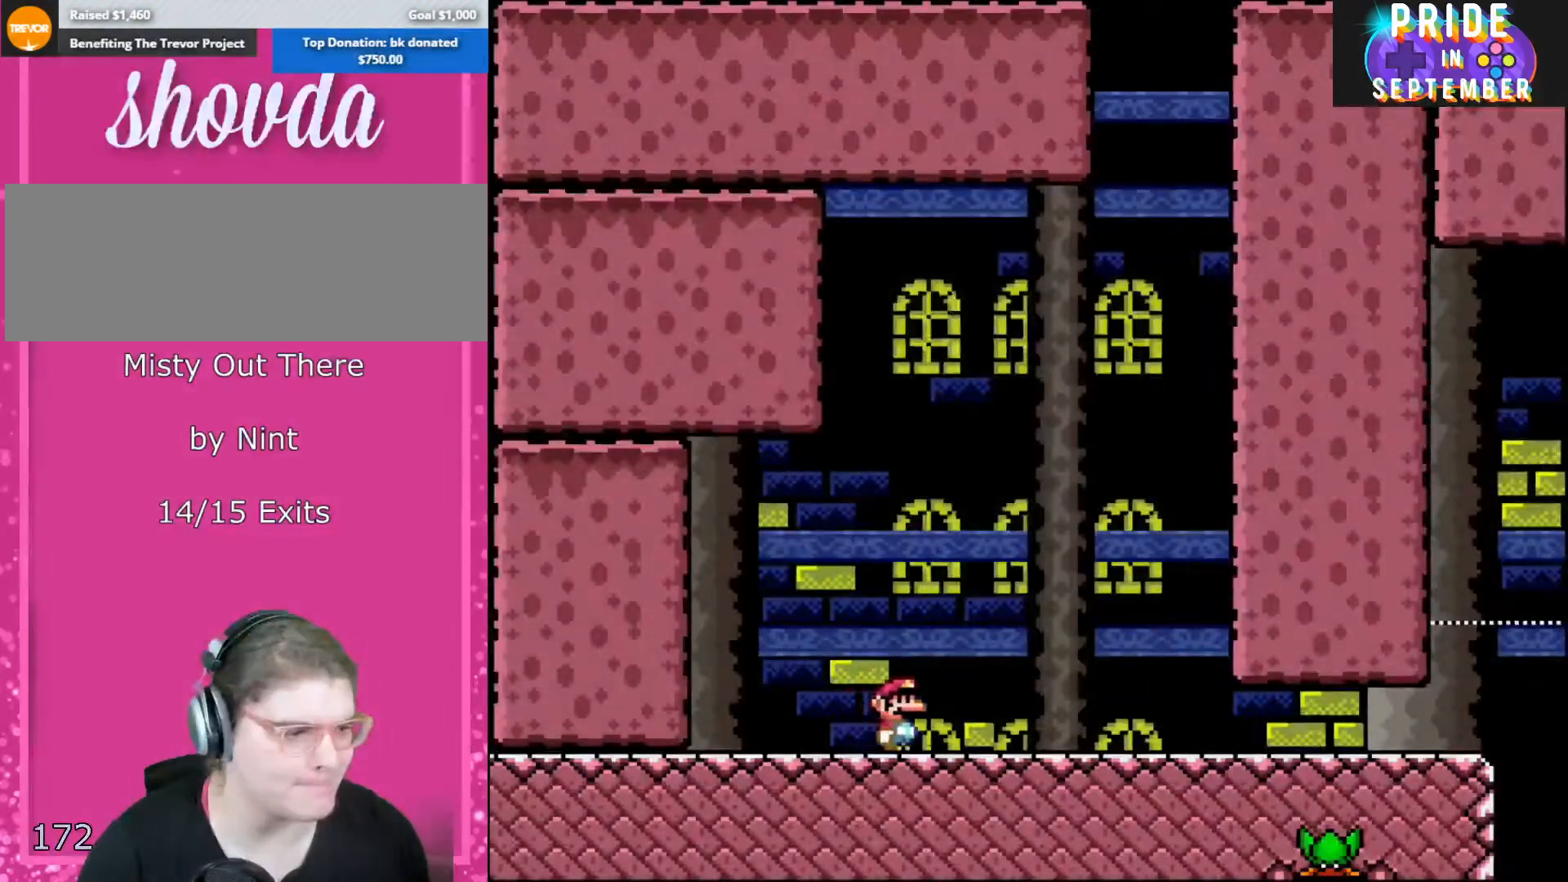
{"buttons": ["X", "DPAD_RIGHT"], "events": []}
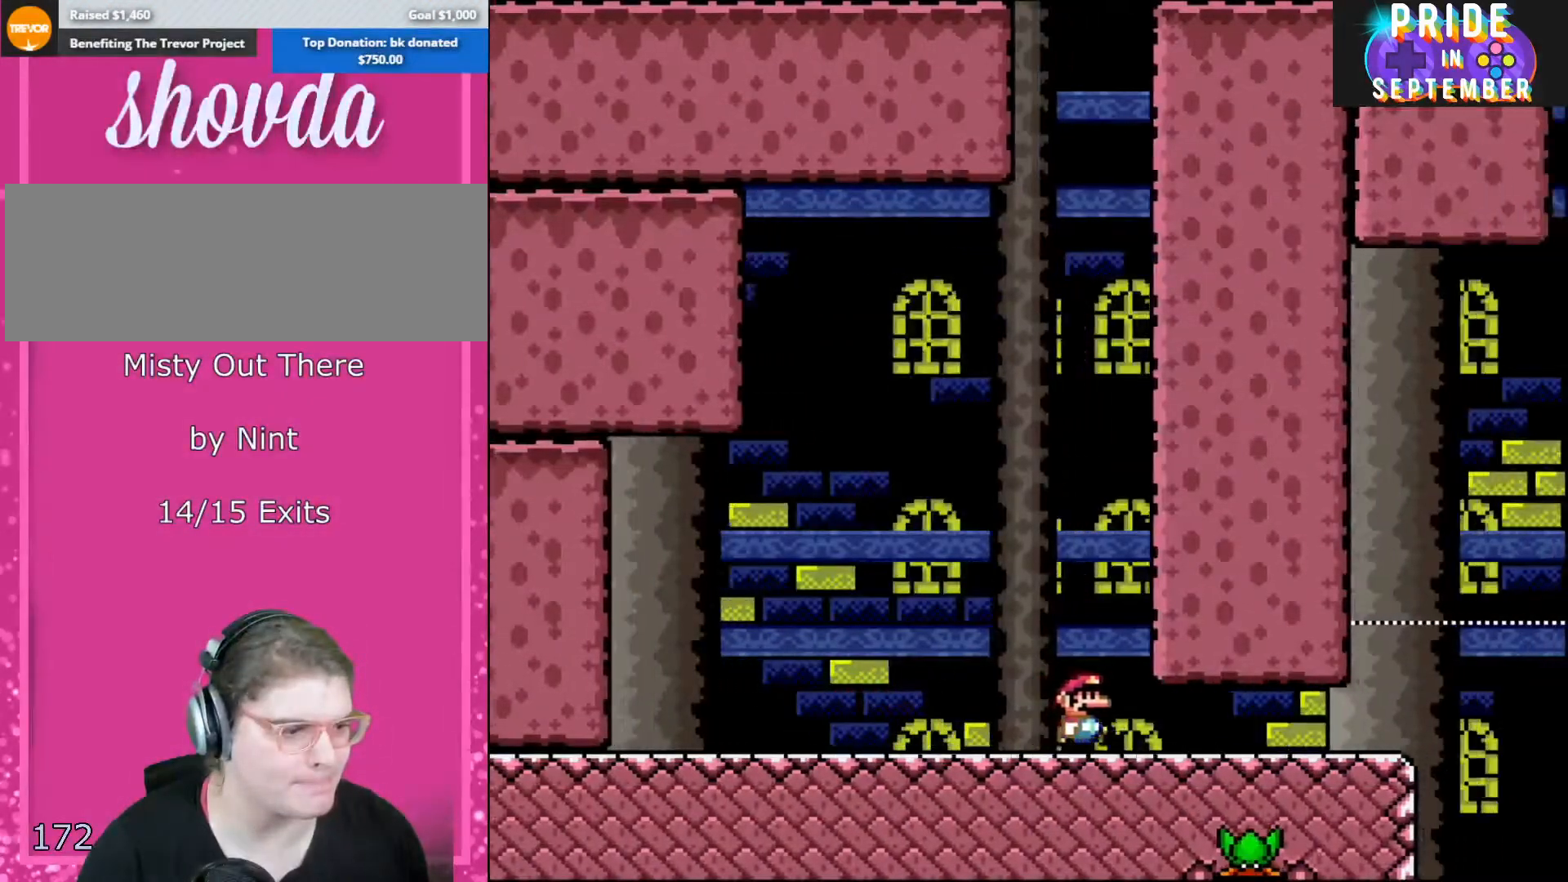
{"buttons": ["X", "DPAD_RIGHT"], "events": []}
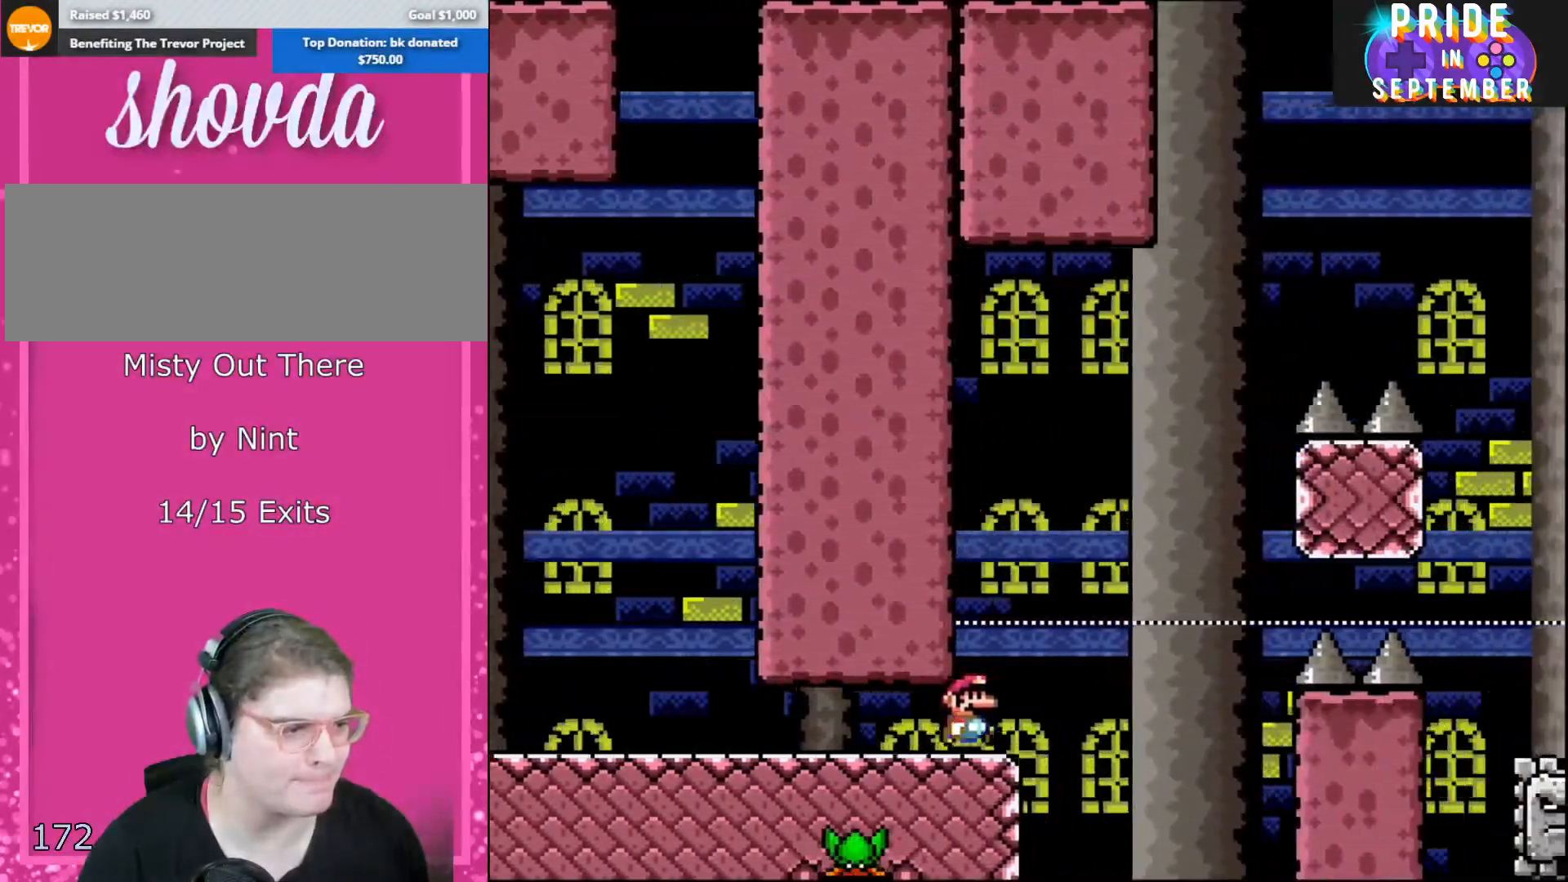
{"buttons": ["A", "X", "DPAD_LEFT"], "events": [[200, "A", "down"], [417, "DPAD_RIGHT", "up"], [417, "DPAD_UP", "down"], [433, "DPAD_LEFT", "down"], [433, "DPAD_UP", "up"]]}
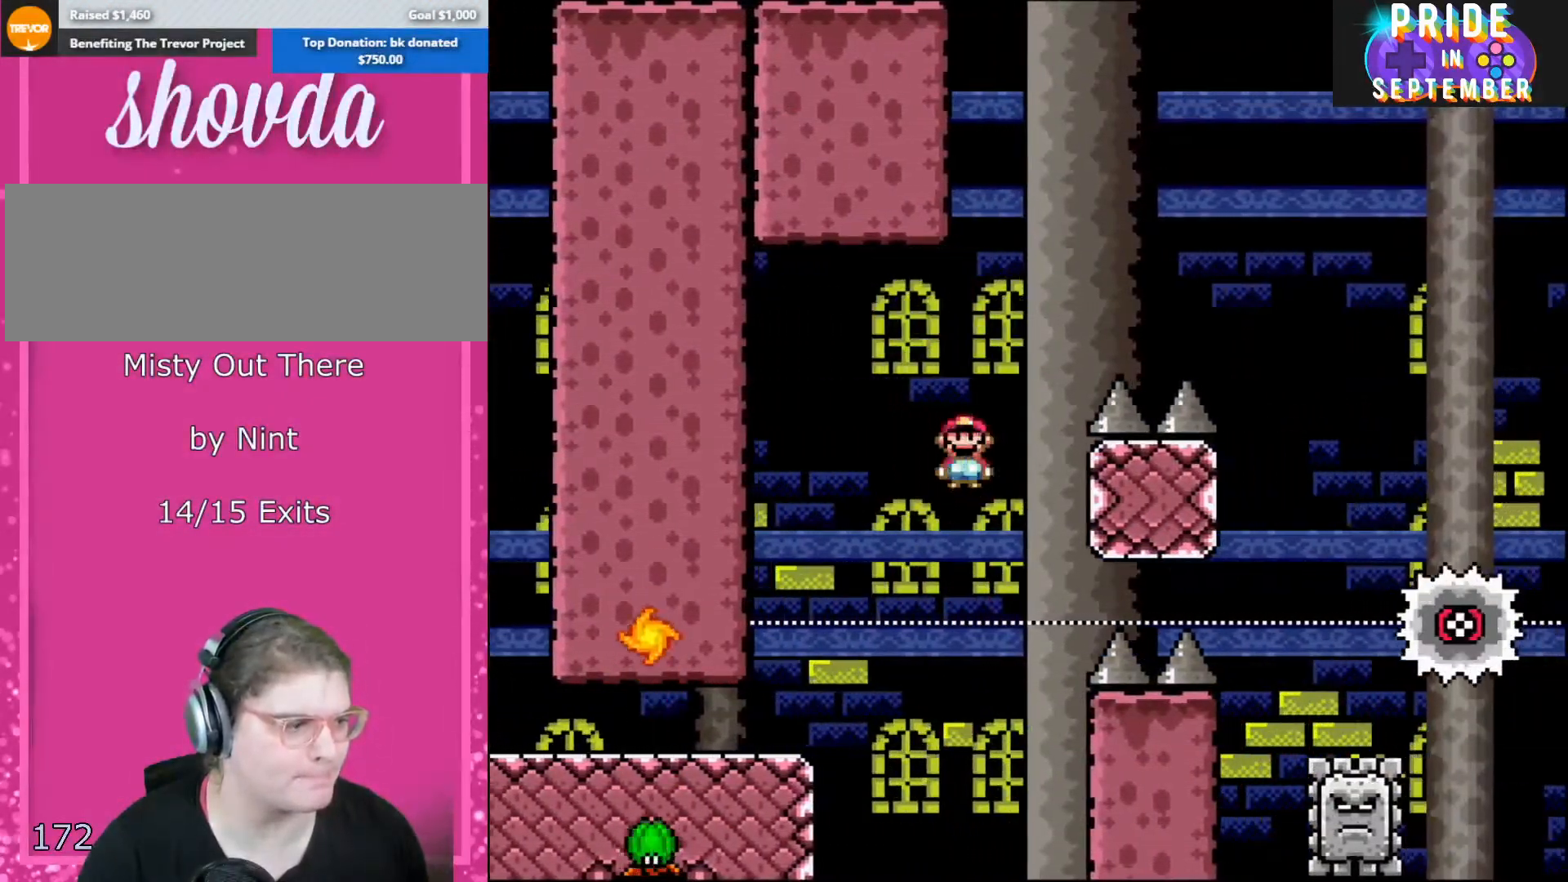
{"buttons": ["X", "DPAD_RIGHT"], "events": [[500, "A", "up"], [500, "DPAD_LEFT", "up"], [500, "DPAD_RIGHT", "down"]]}
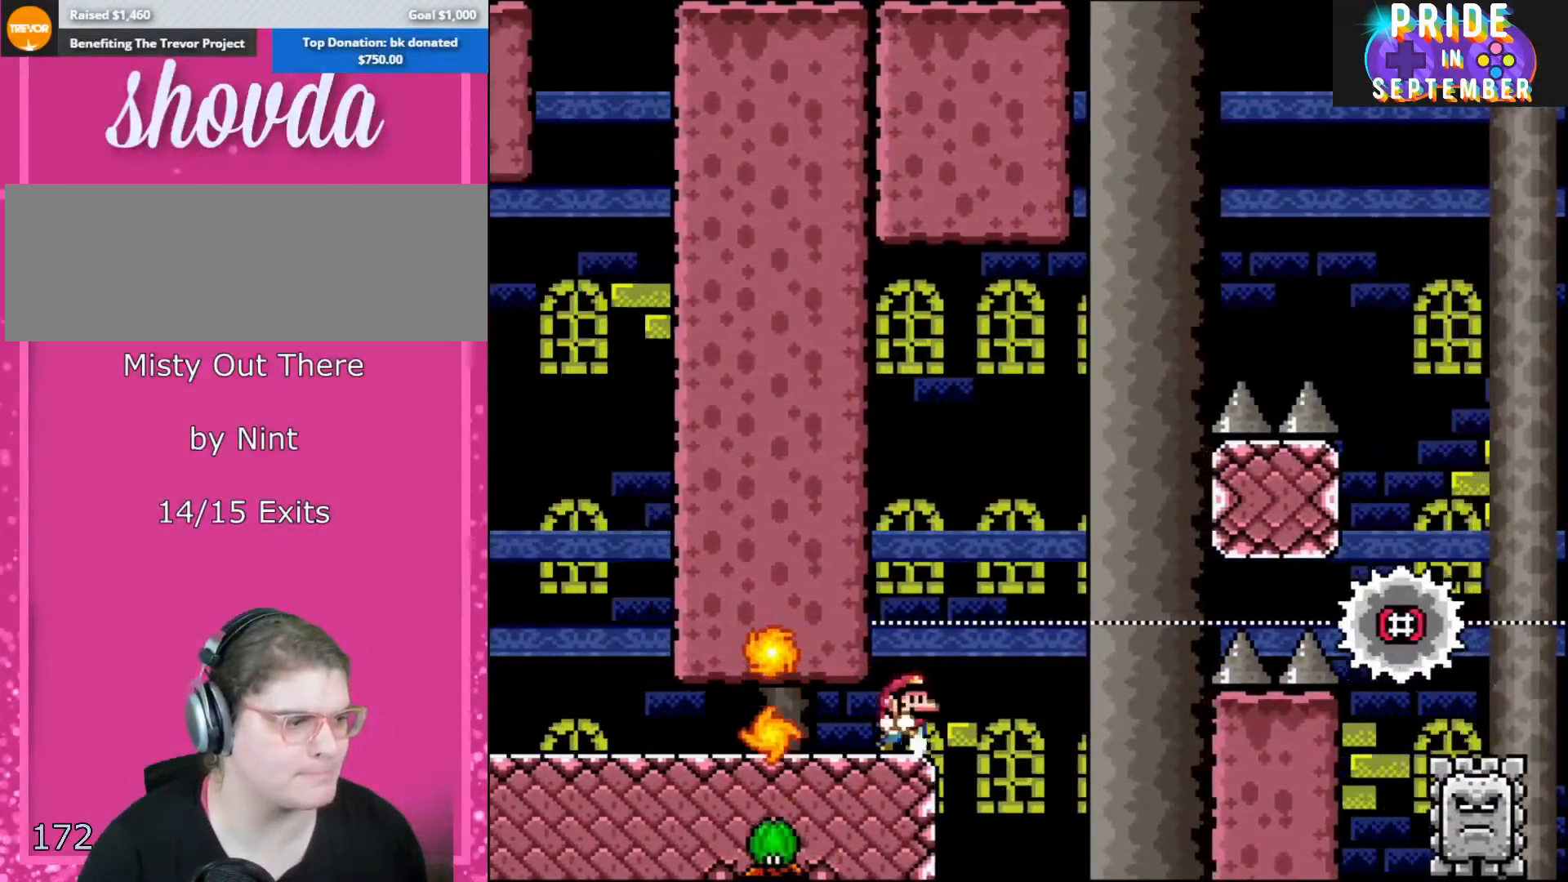
{"buttons": ["A", "X", "DPAD_RIGHT"], "events": [[133, "A", "down"]]}
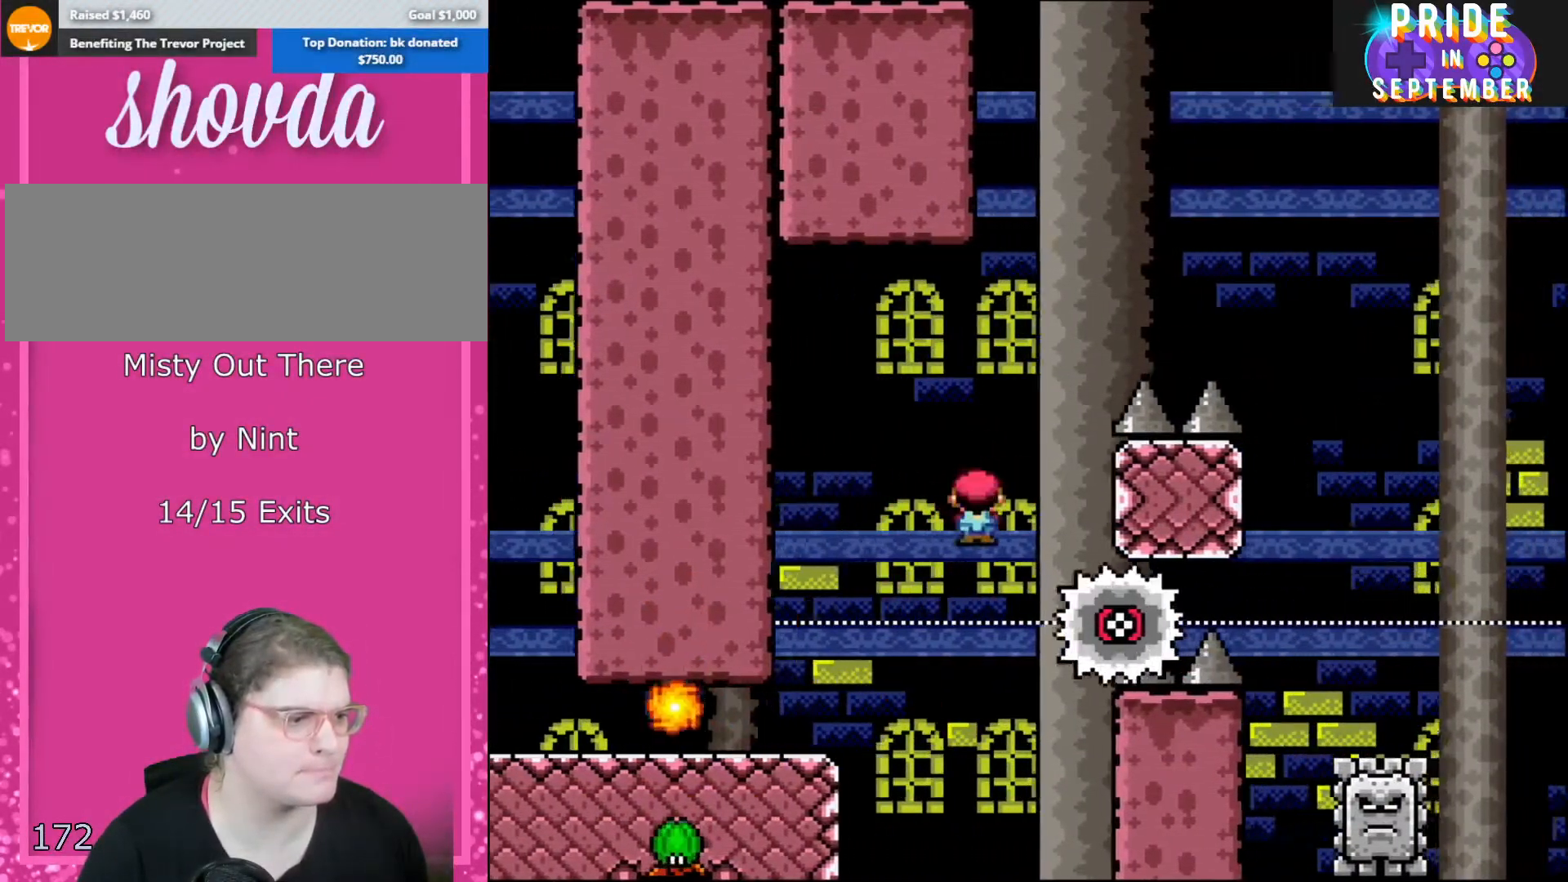
{"buttons": ["A", "X", "DPAD_RIGHT"], "events": [[200, "DPAD_LEFT", "down"], [200, "DPAD_RIGHT", "up"], [317, "DPAD_LEFT", "up"], [317, "DPAD_RIGHT", "down"]]}
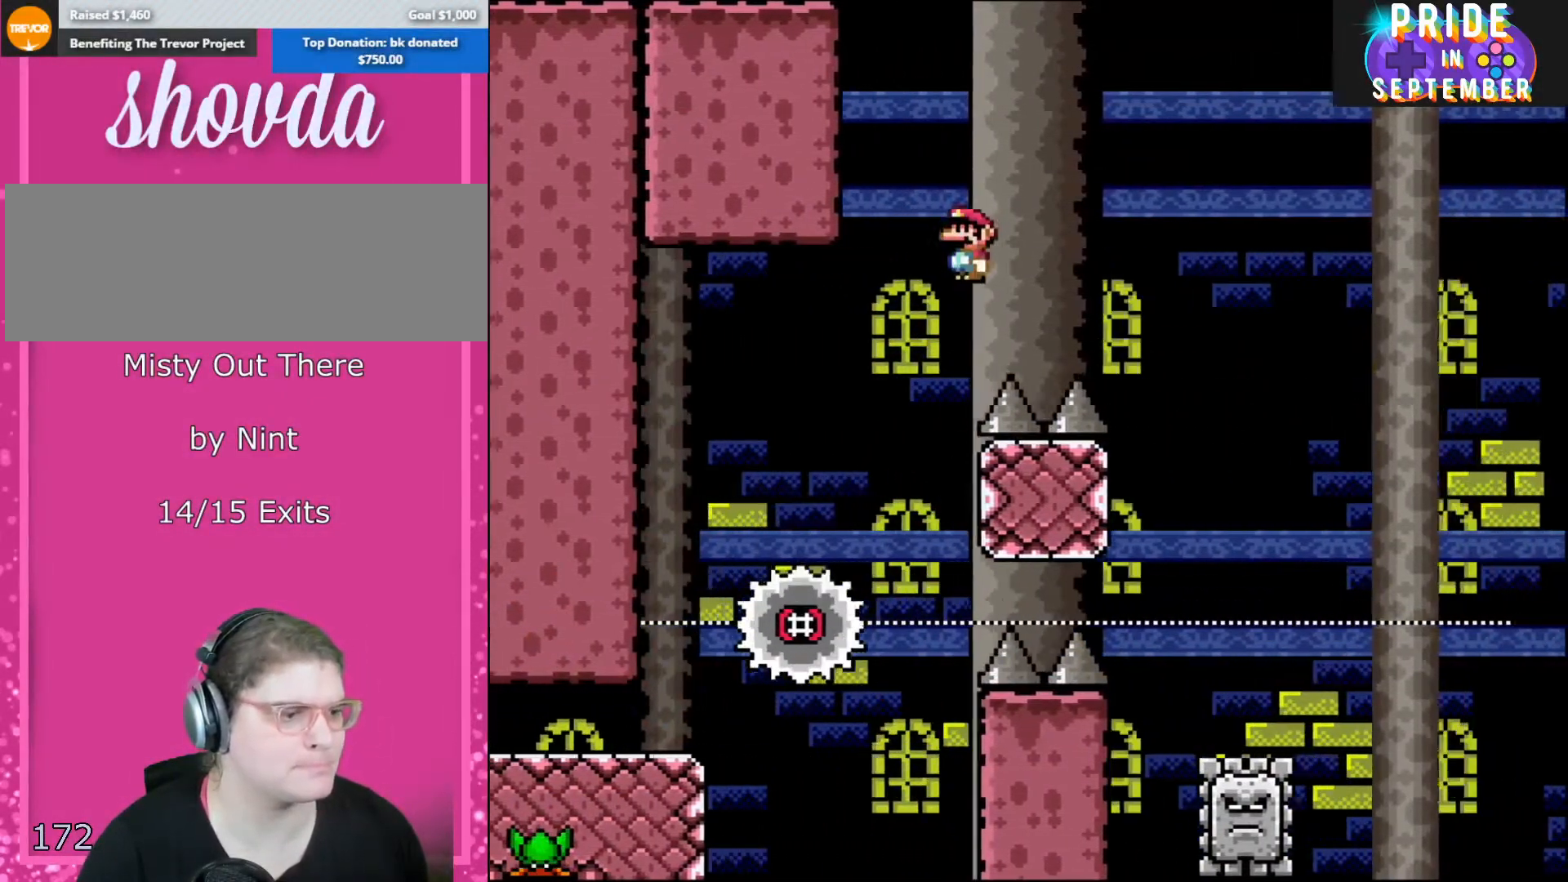
{"buttons": ["A", "X", "DPAD_LEFT"], "events": [[383, "A", "up"], [500, "A", "down"], [500, "DPAD_LEFT", "down"], [500, "DPAD_RIGHT", "up"]]}
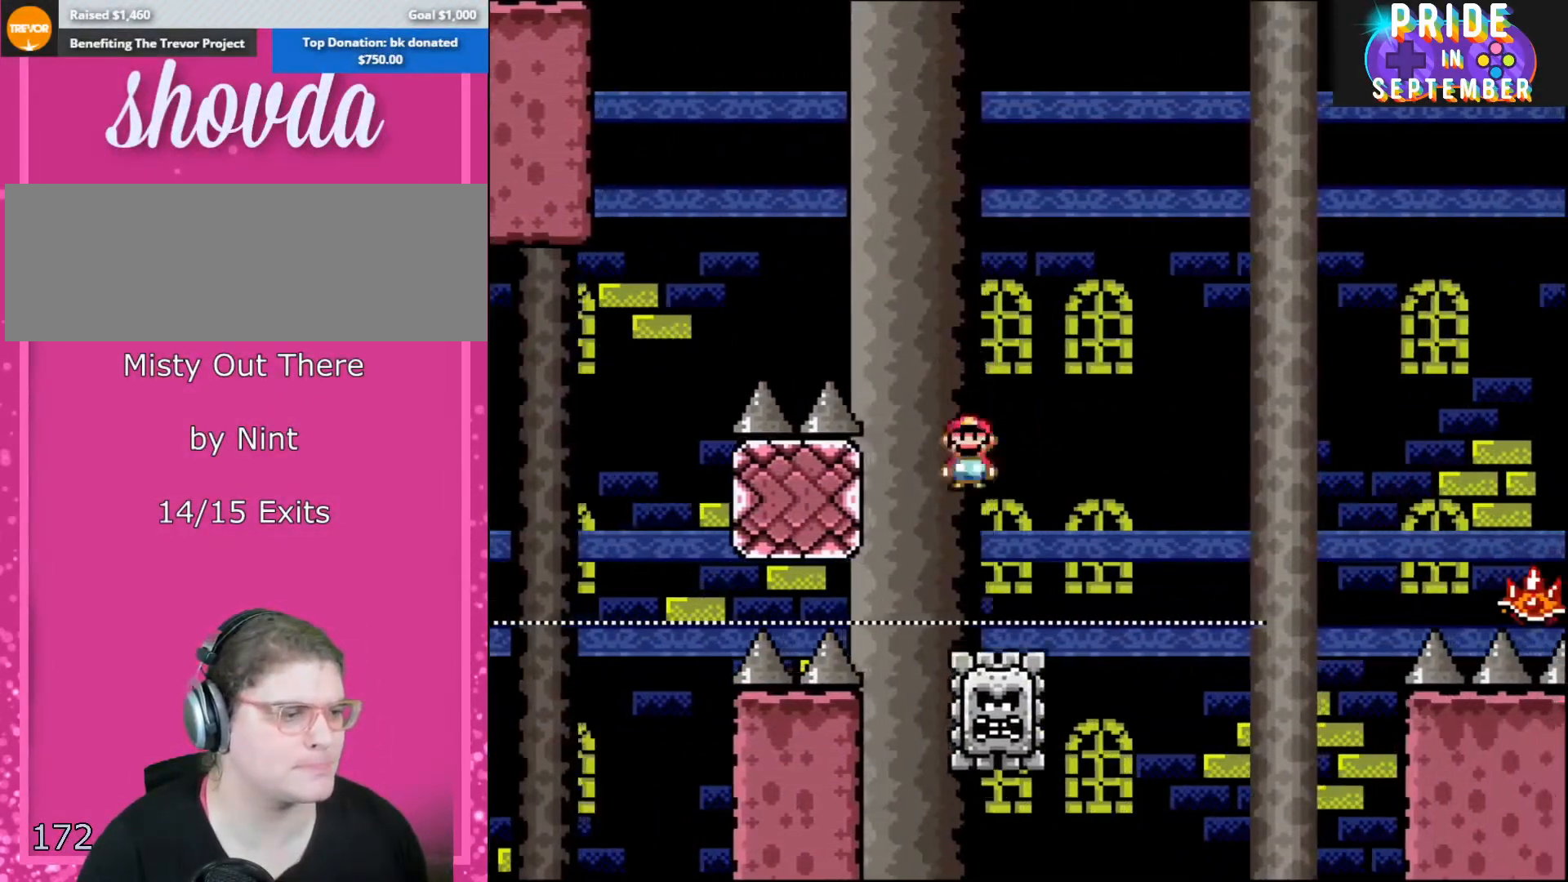
{"buttons": ["A", "X", "DPAD_RIGHT"], "events": [[133, "DPAD_LEFT", "up"], [133, "DPAD_RIGHT", "down"]]}
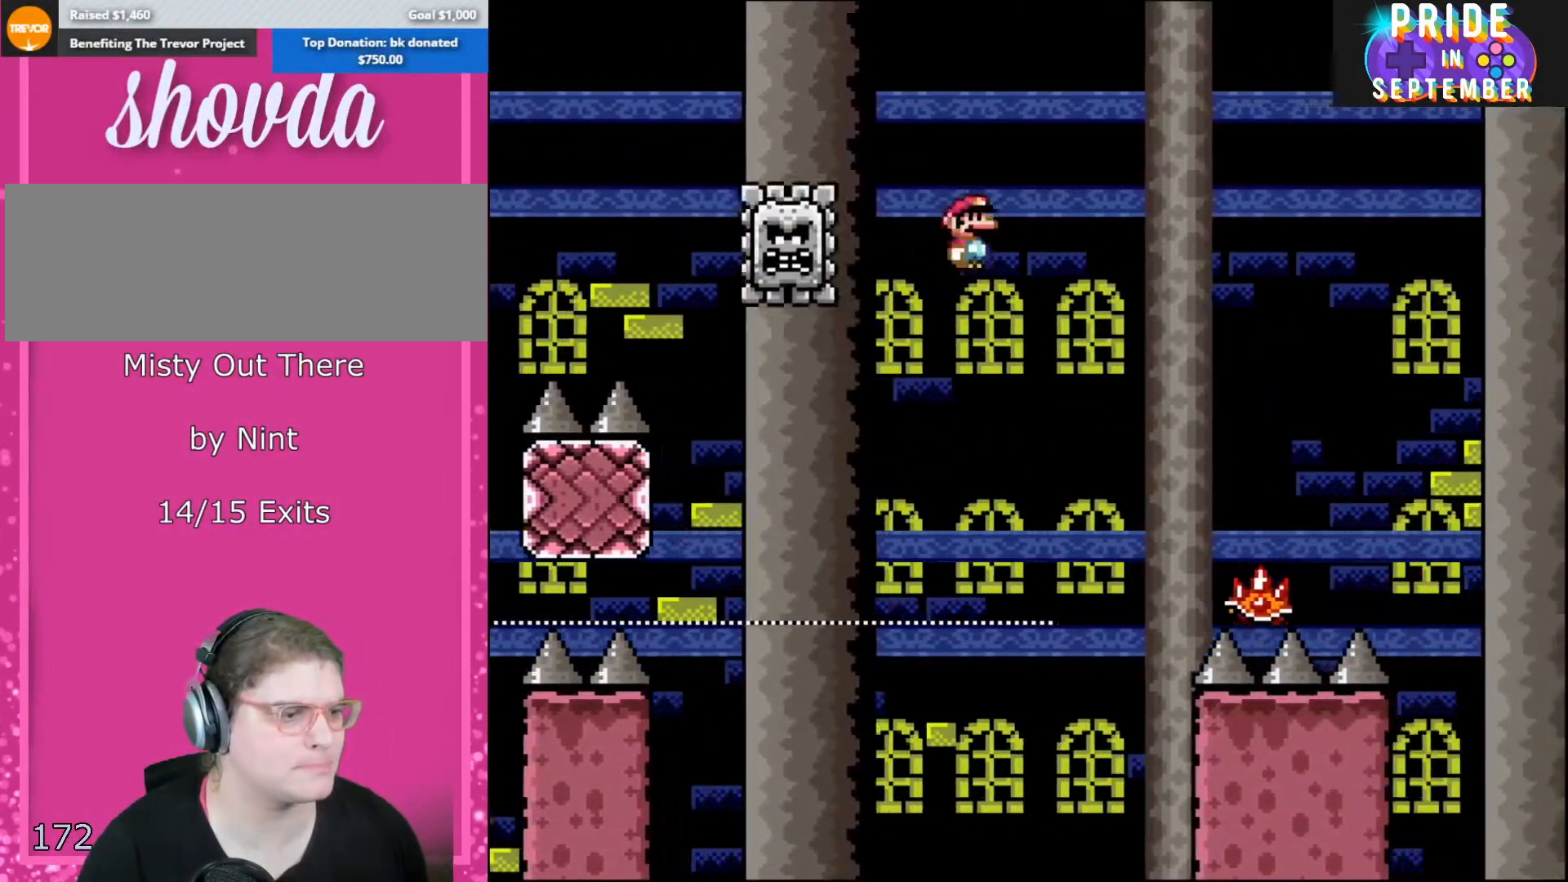
{"buttons": ["A", "X", "DPAD_RIGHT"], "events": [[217, "A", "up"], [383, "DPAD_UP", "down"], [400, "DPAD_LEFT", "down"], [400, "DPAD_RIGHT", "up"], [400, "DPAD_UP", "up"], [500, "A", "down"], [500, "DPAD_LEFT", "up"], [500, "DPAD_RIGHT", "down"]]}
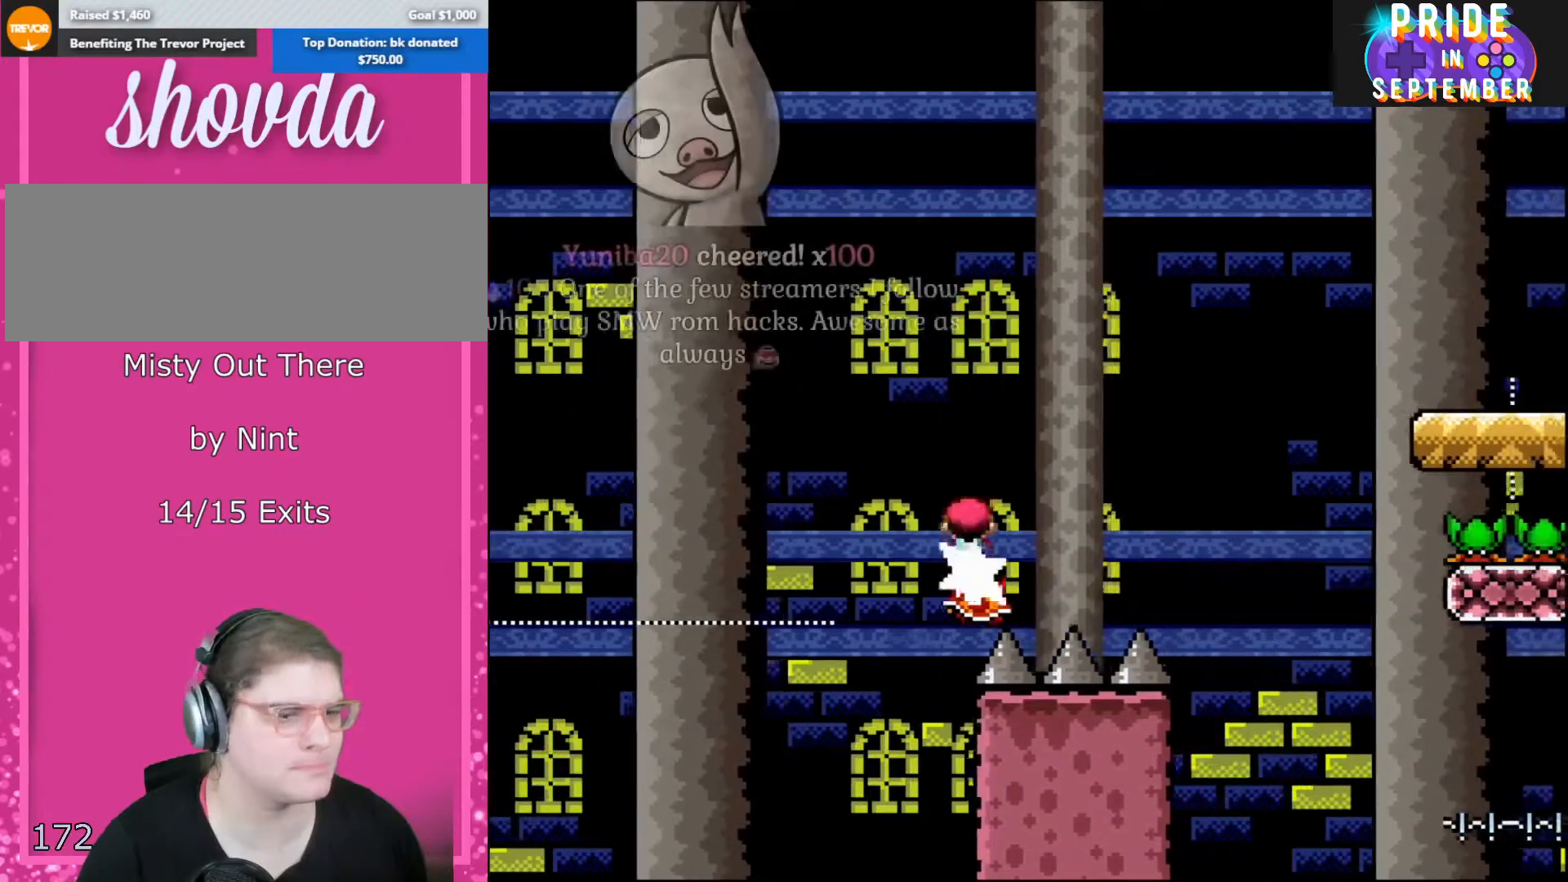
{"buttons": ["A", "X", "DPAD_RIGHT"], "events": []}
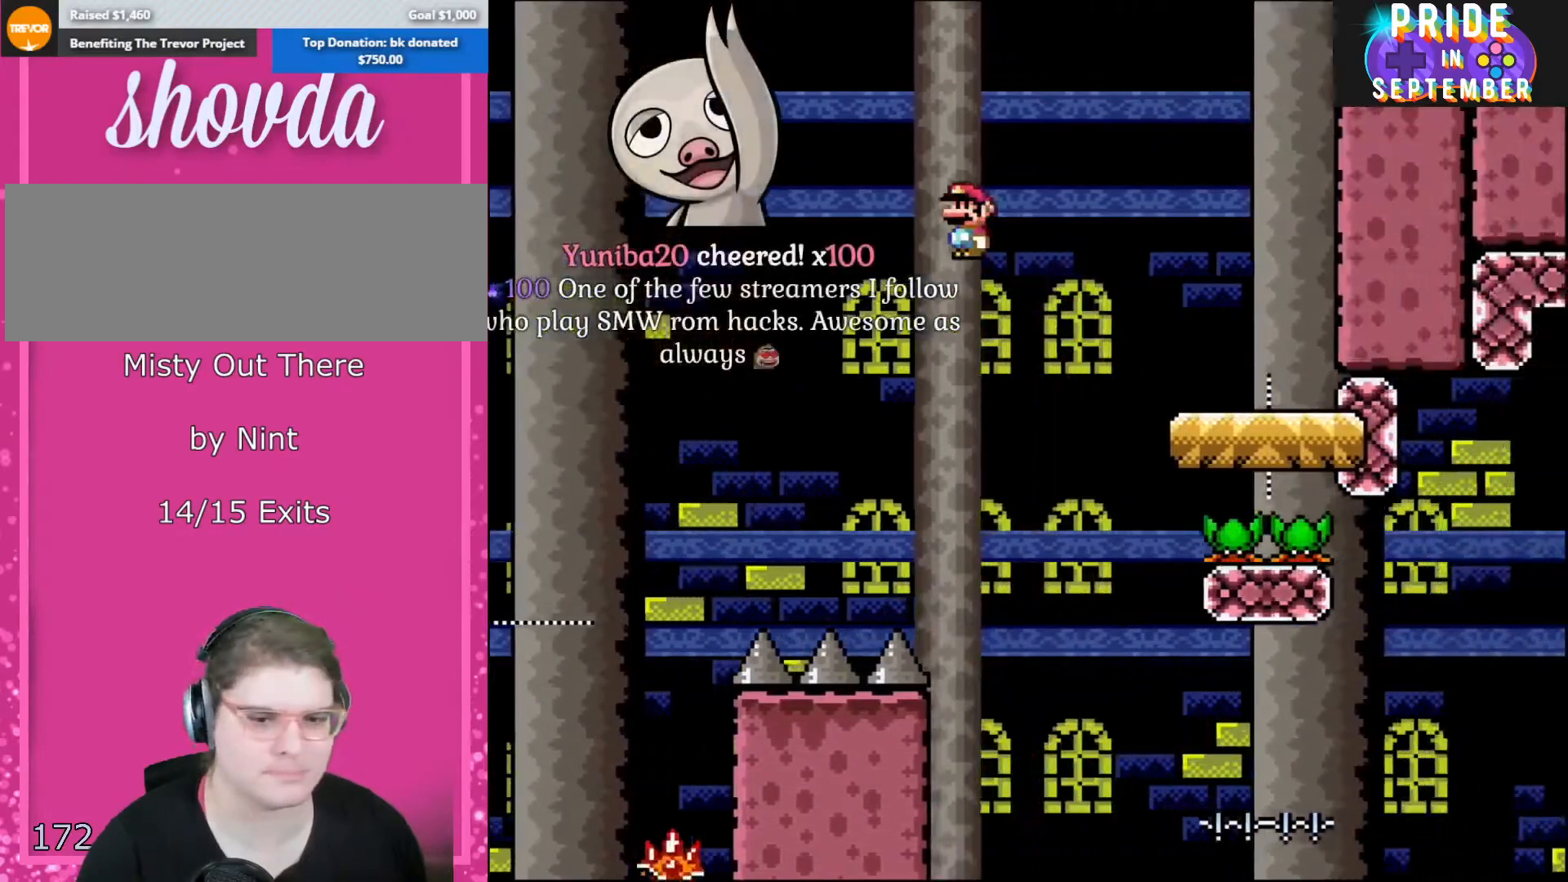
{"buttons": ["X", "DPAD_LEFT"], "events": [[417, "DPAD_LEFT", "down"], [417, "DPAD_RIGHT", "up"], [467, "A", "up"]]}
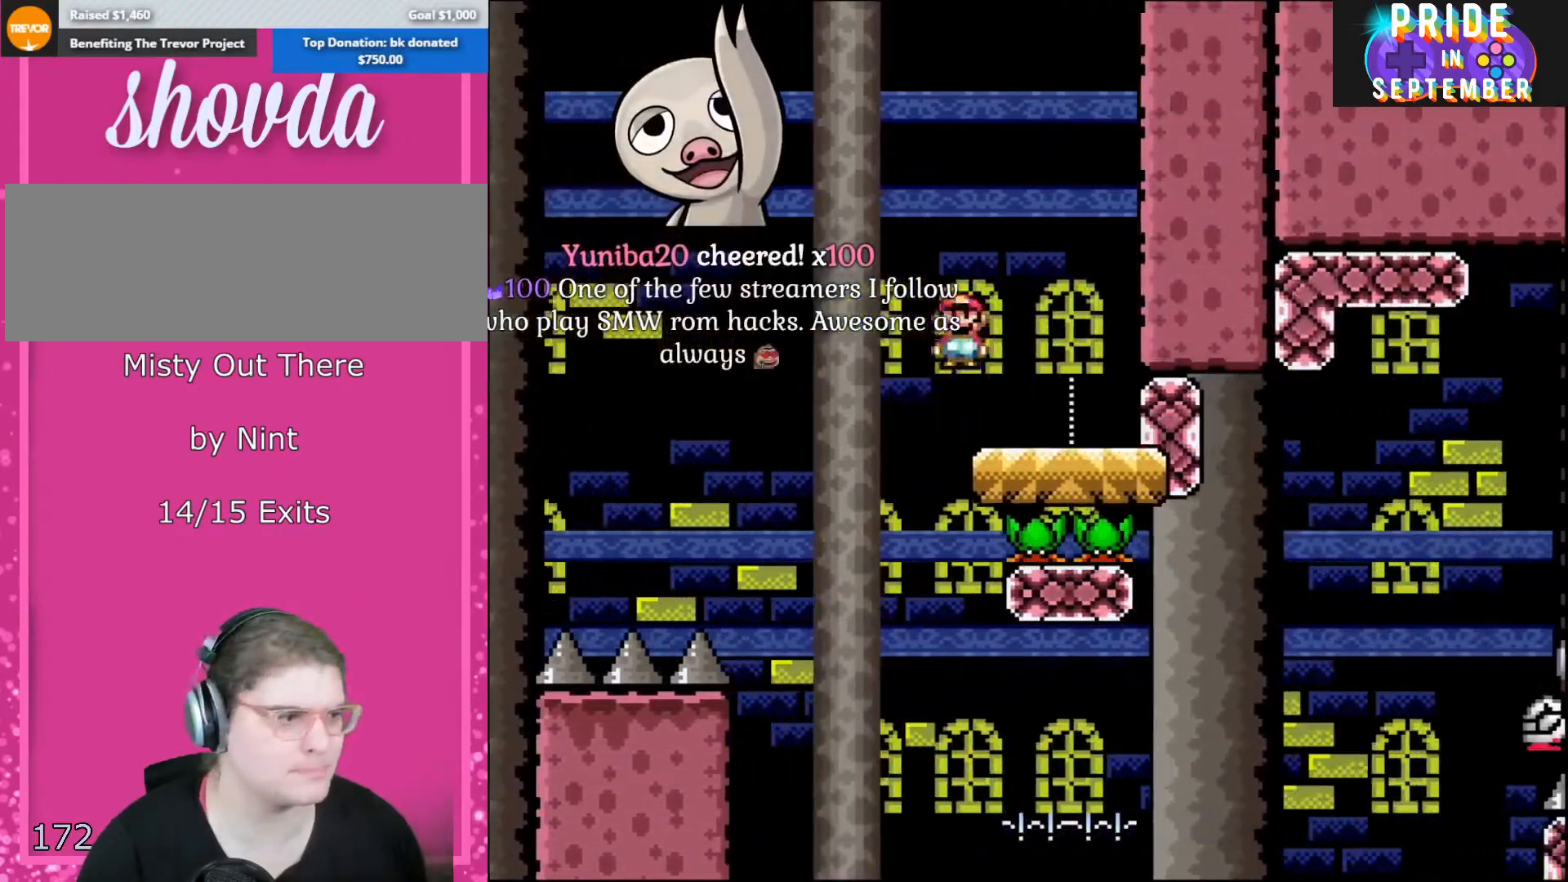
{"buttons": ["X", "DPAD_RIGHT"], "events": [[33, "A", "down"], [217, "A", "up"], [217, "DPAD_LEFT", "up"], [383, "DPAD_RIGHT", "down"]]}
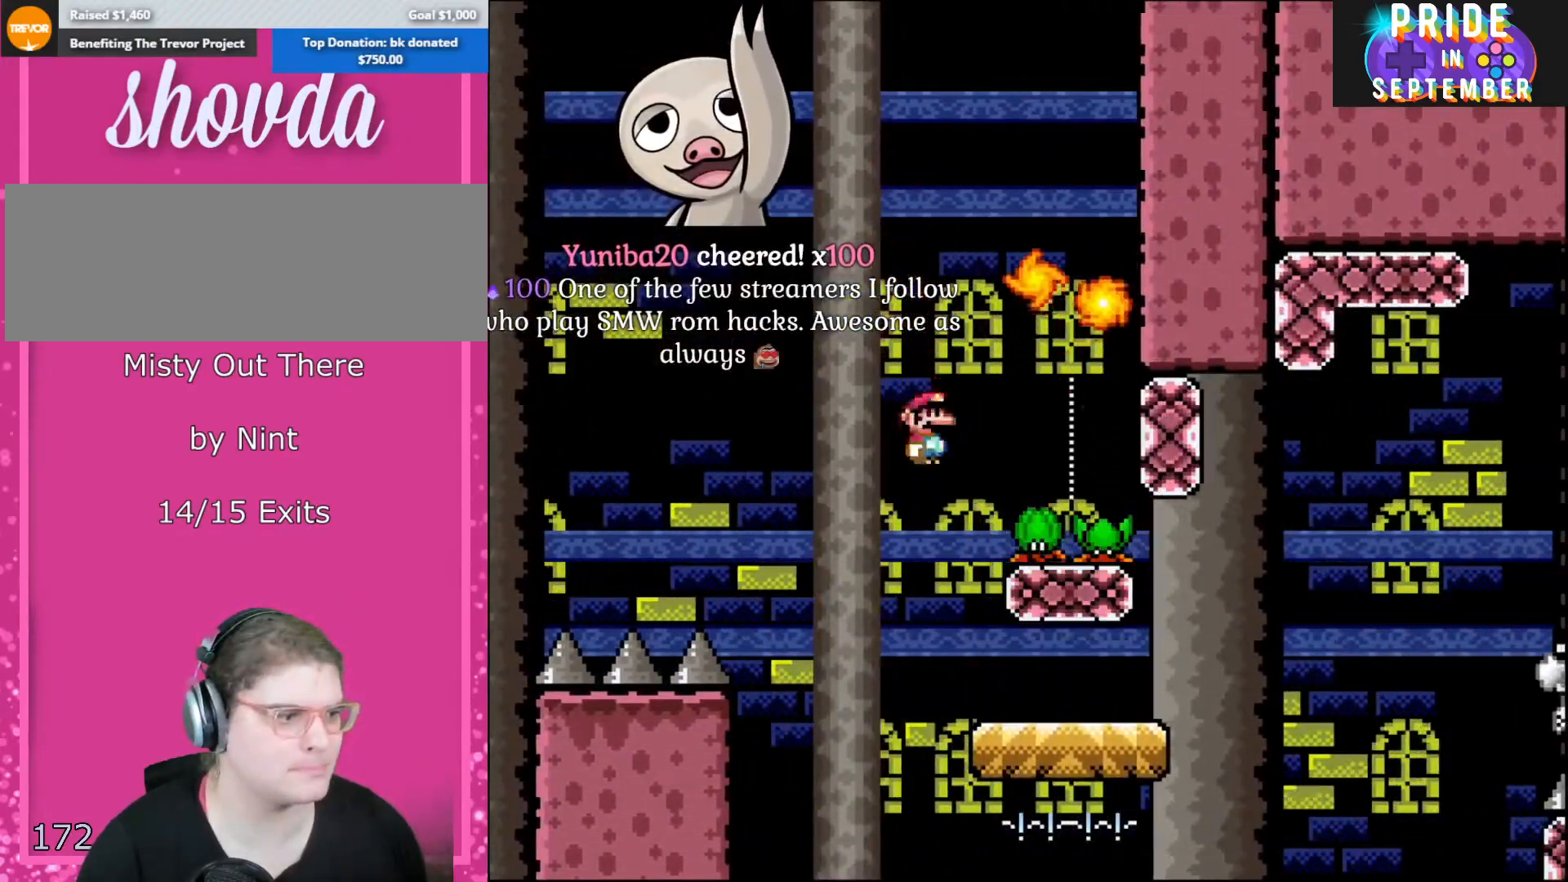
{"buttons": ["X", "DPAD_RIGHT"], "events": [[67, "DPAD_RIGHT", "up"], [283, "DPAD_RIGHT", "down"]]}
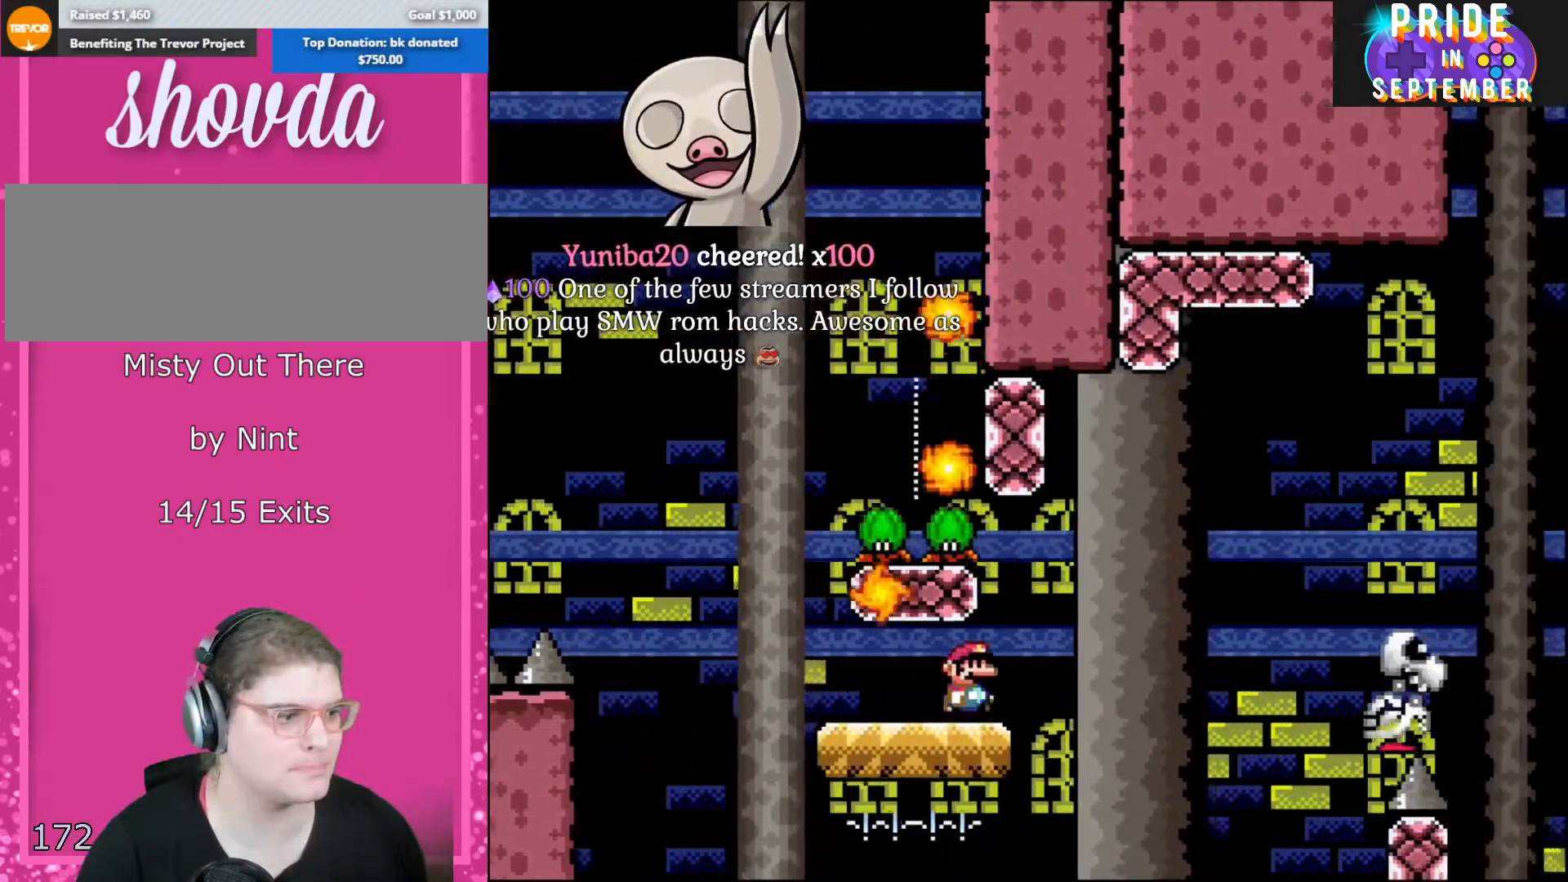
{"buttons": ["X", "DPAD_RIGHT"], "events": [[217, "A", "down"], [467, "A", "up"]]}
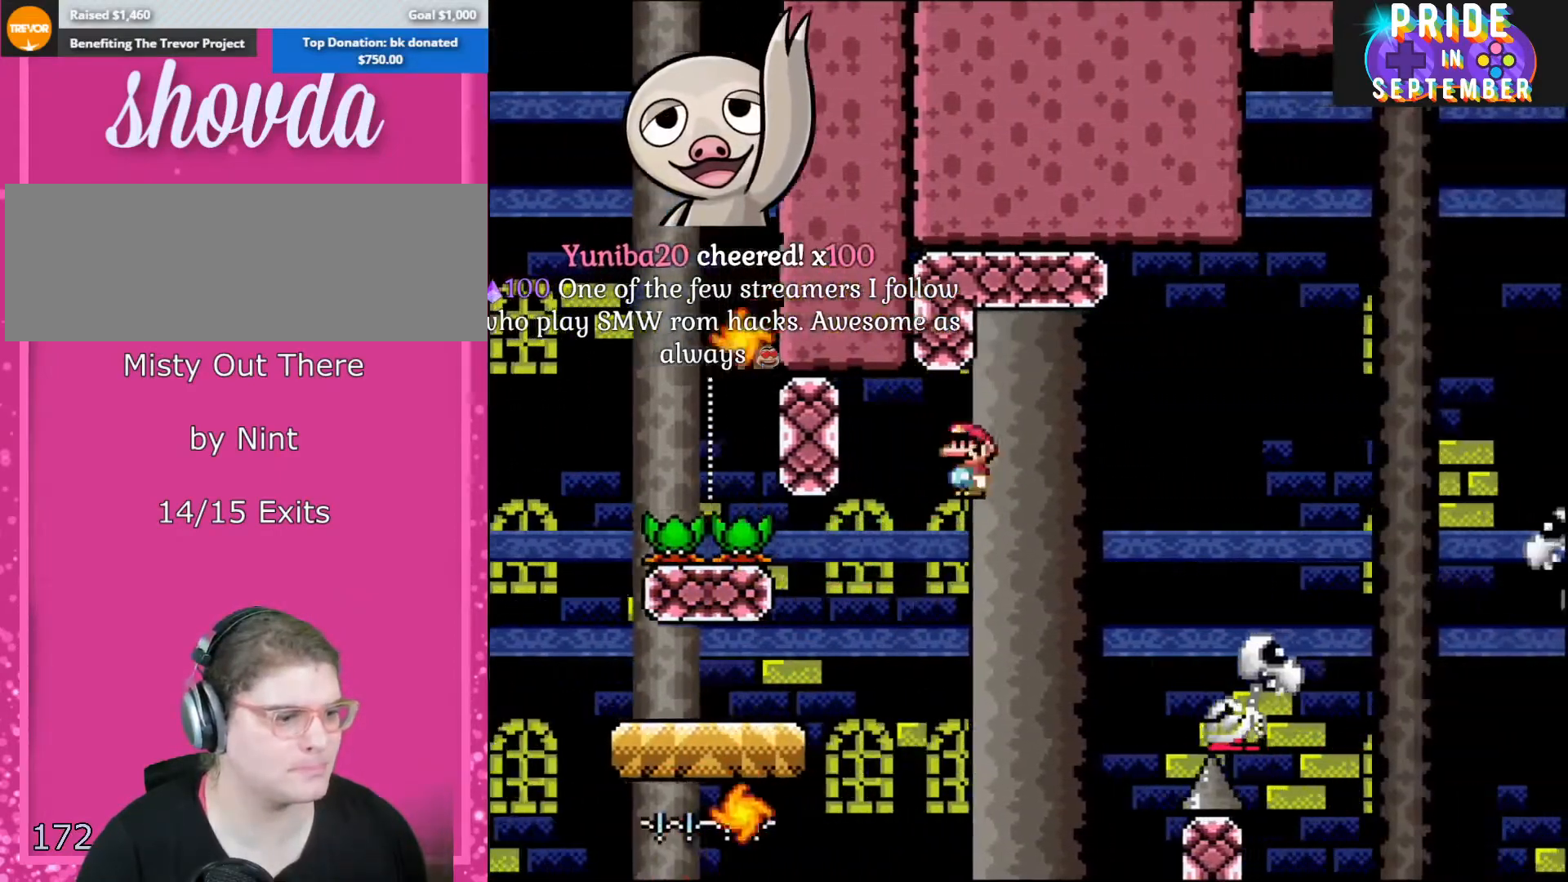
{"buttons": ["A", "X", "DPAD_RIGHT"], "events": [[217, "A", "down"]]}
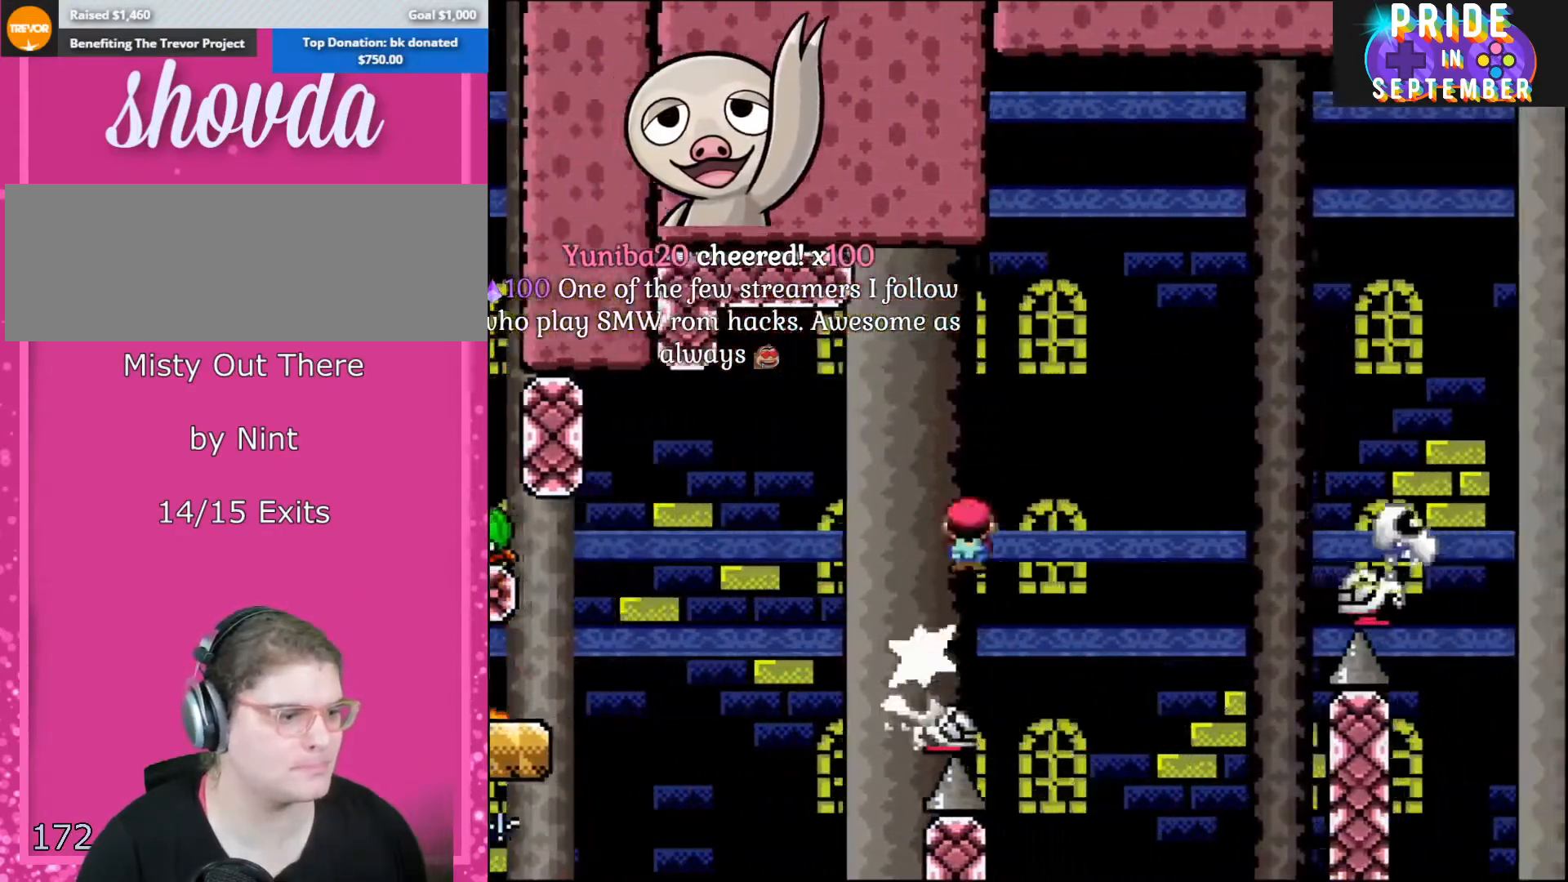
{"buttons": ["A", "X", "DPAD_RIGHT"], "events": []}
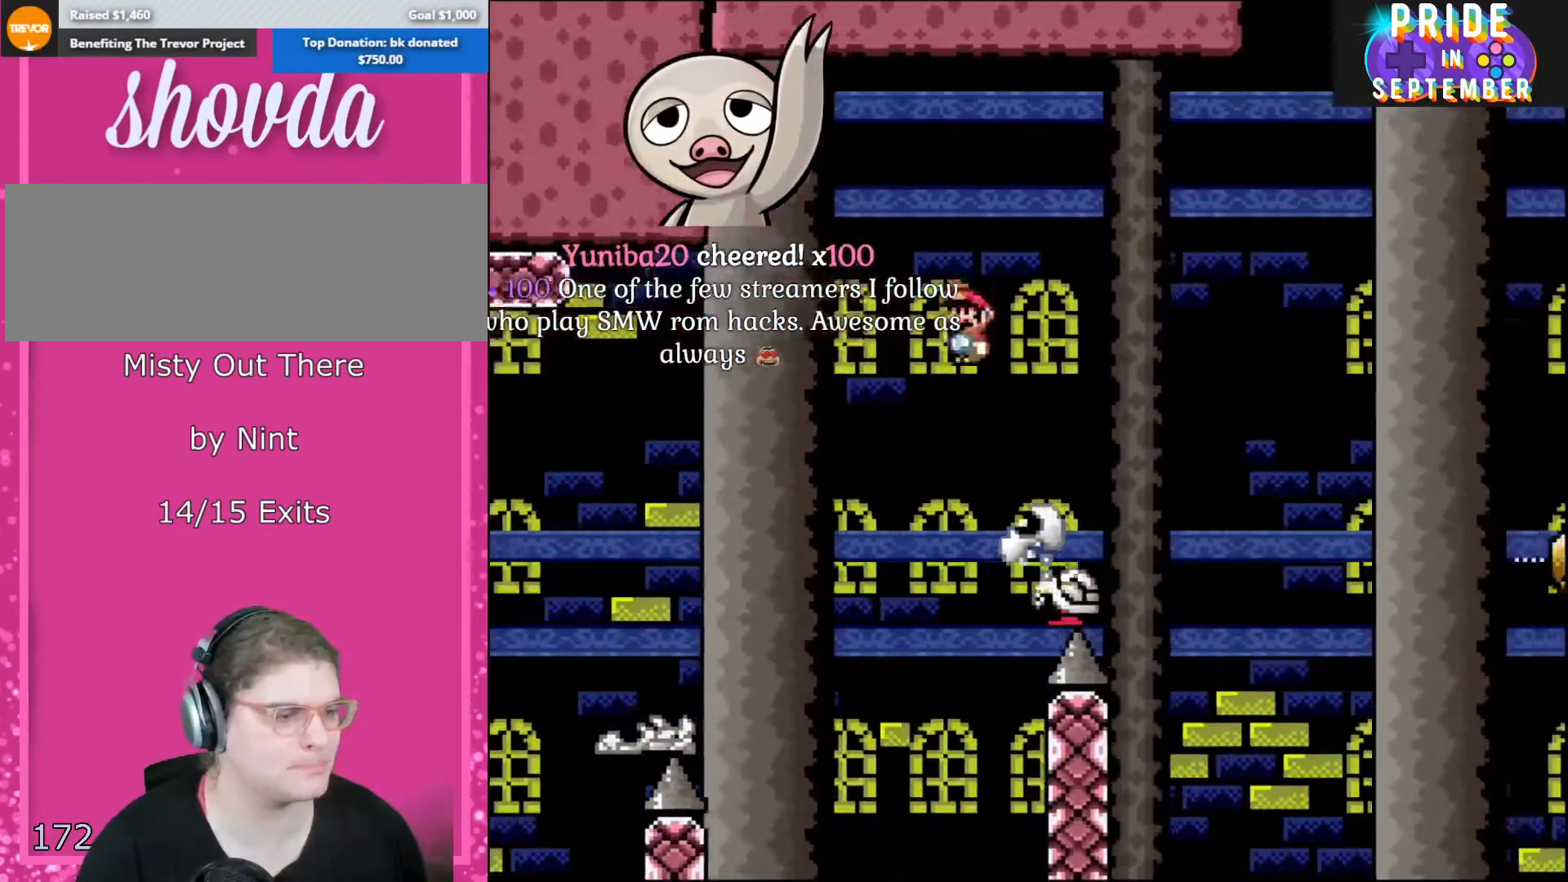
{"buttons": ["A", "X", "DPAD_RIGHT"], "events": [[33, "A", "up"], [167, "A", "down"]]}
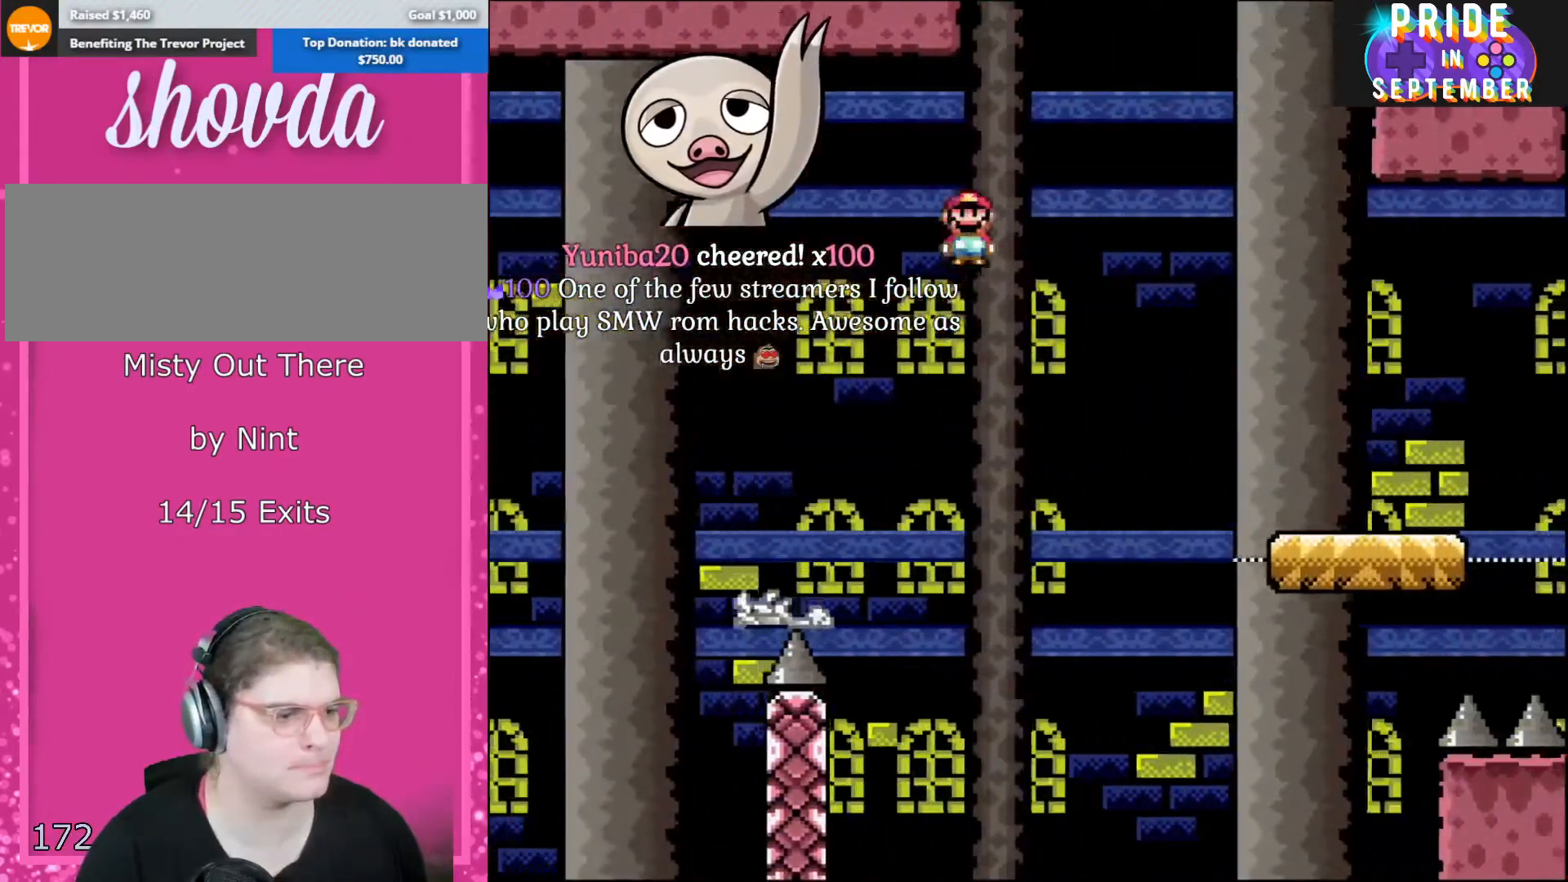
{"buttons": ["A", "X", "DPAD_RIGHT"], "events": []}
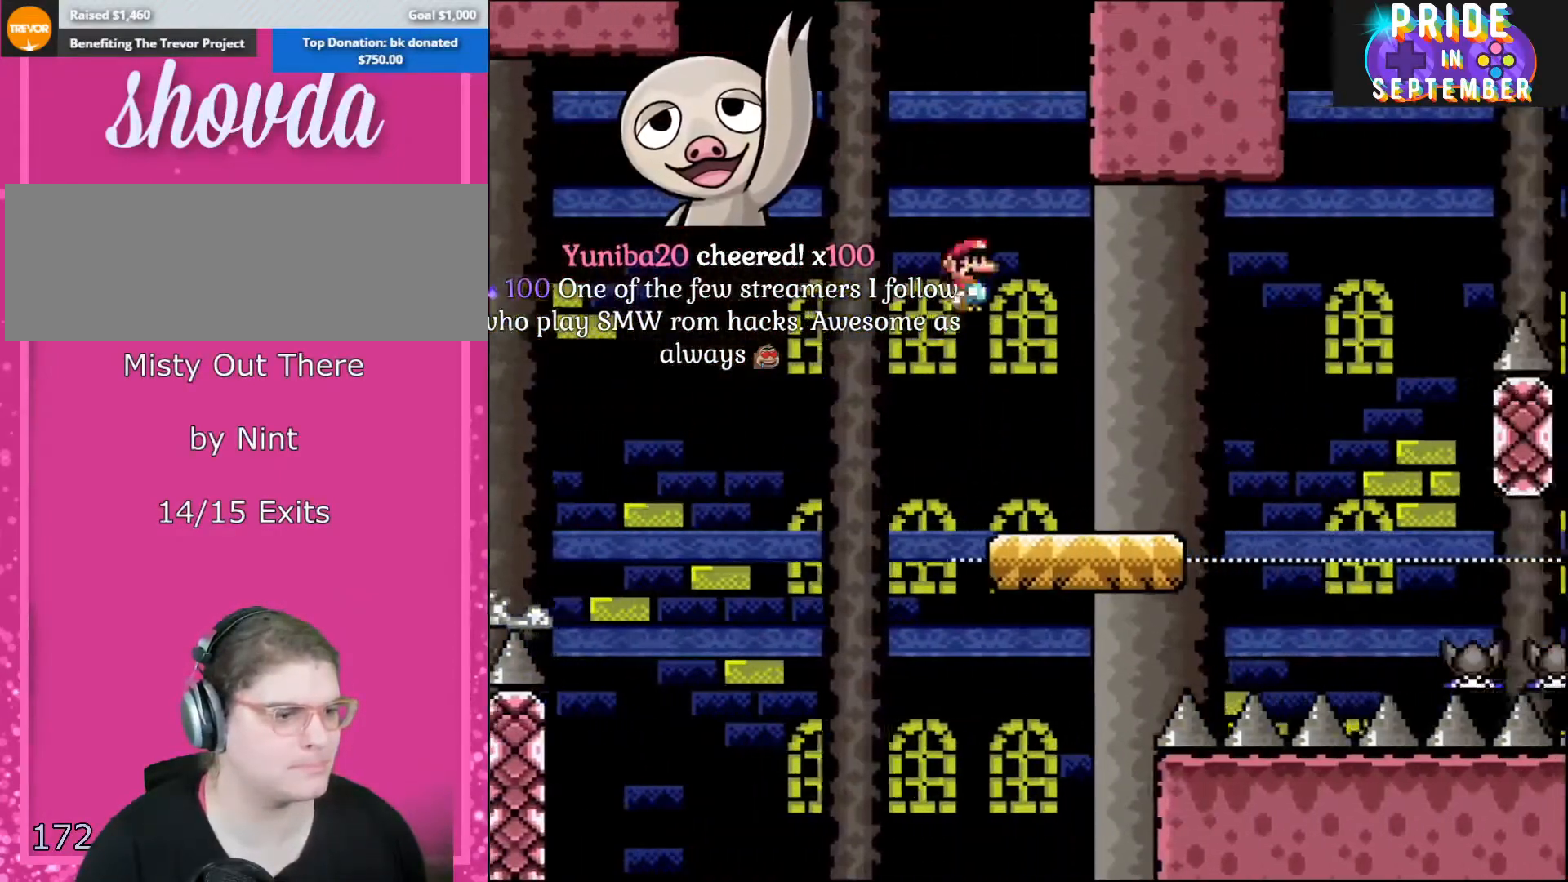
{"buttons": ["X"], "events": [[317, "DPAD_LEFT", "down"], [317, "DPAD_RIGHT", "up"], [417, "A", "up"], [467, "DPAD_LEFT", "up"]]}
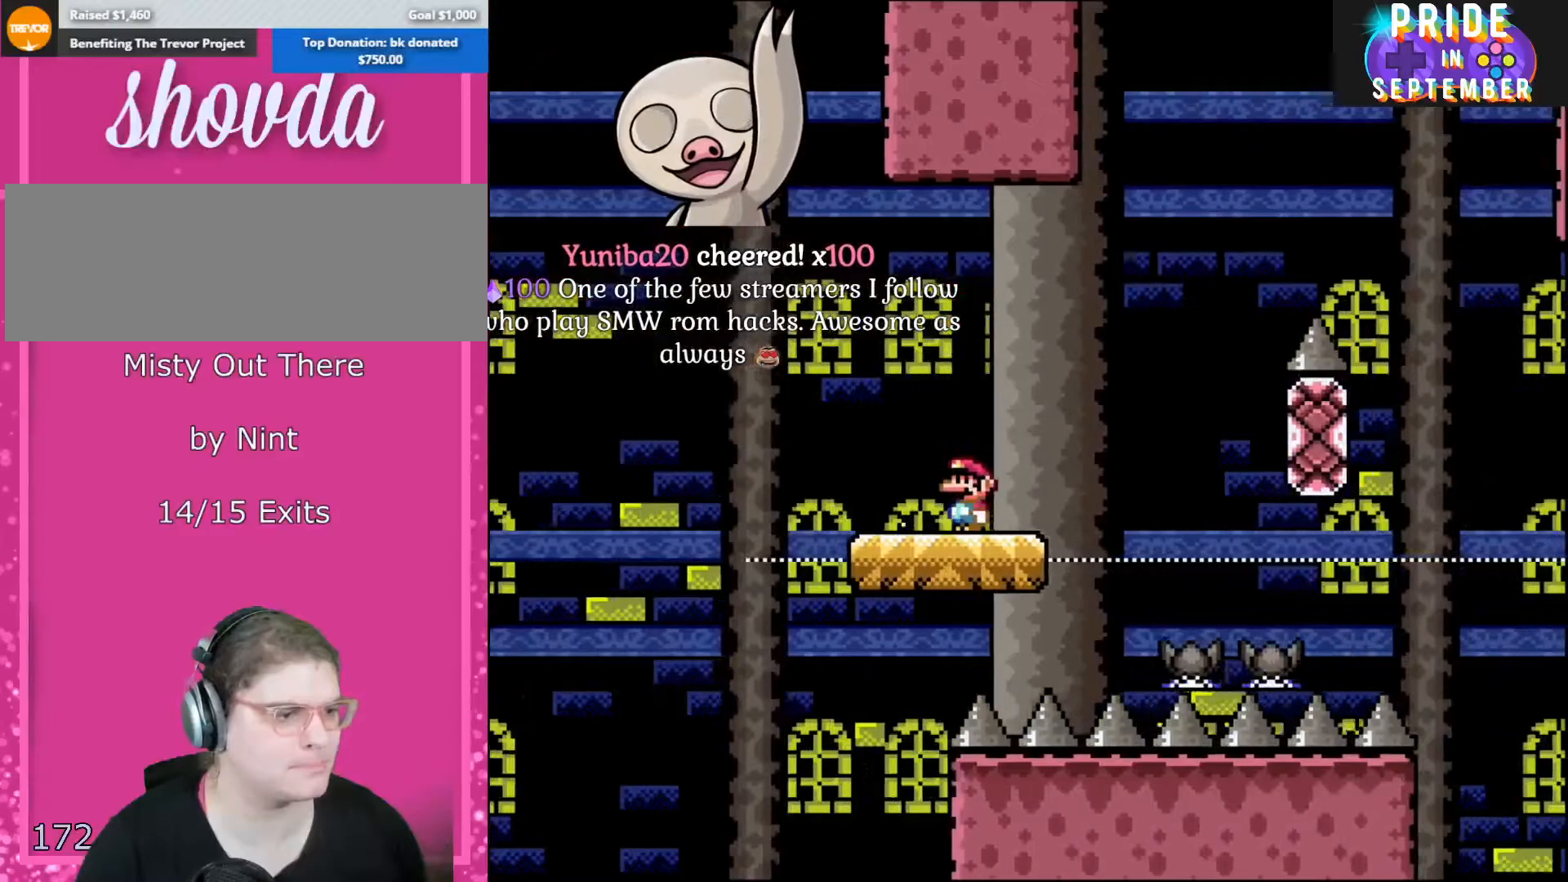
{"buttons": ["Y", "DPAD_LEFT"], "events": [[433, "DPAD_LEFT", "down"], [467, "X", "up"], [467, "Y", "down"]]}
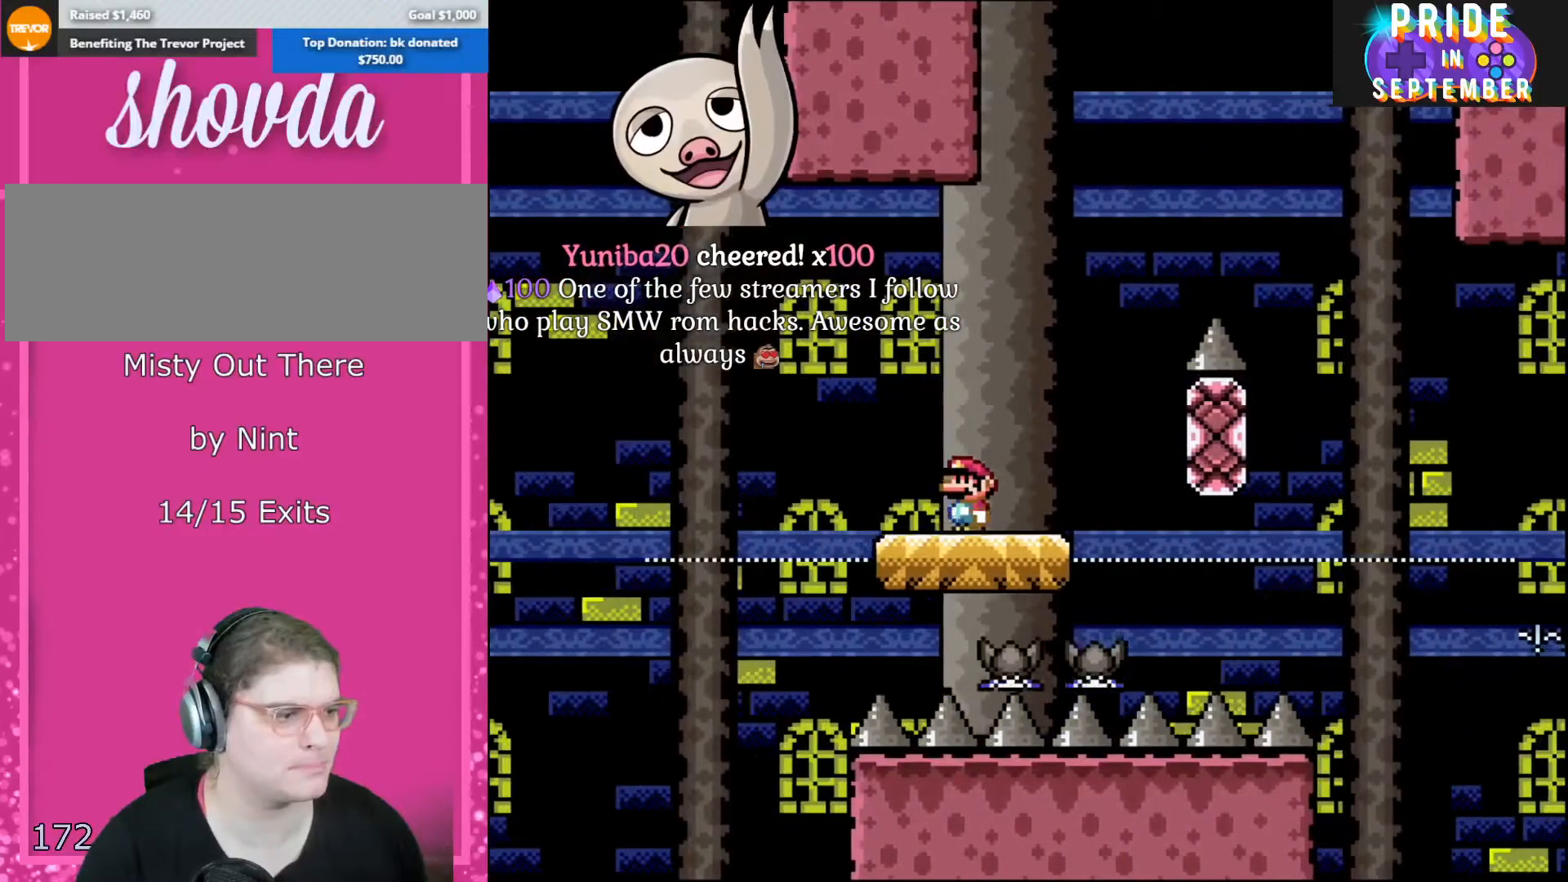
{"buttons": ["B", "Y", "DPAD_RIGHT"], "events": [[200, "DPAD_LEFT", "up"], [217, "DPAD_RIGHT", "down"], [450, "B", "down"]]}
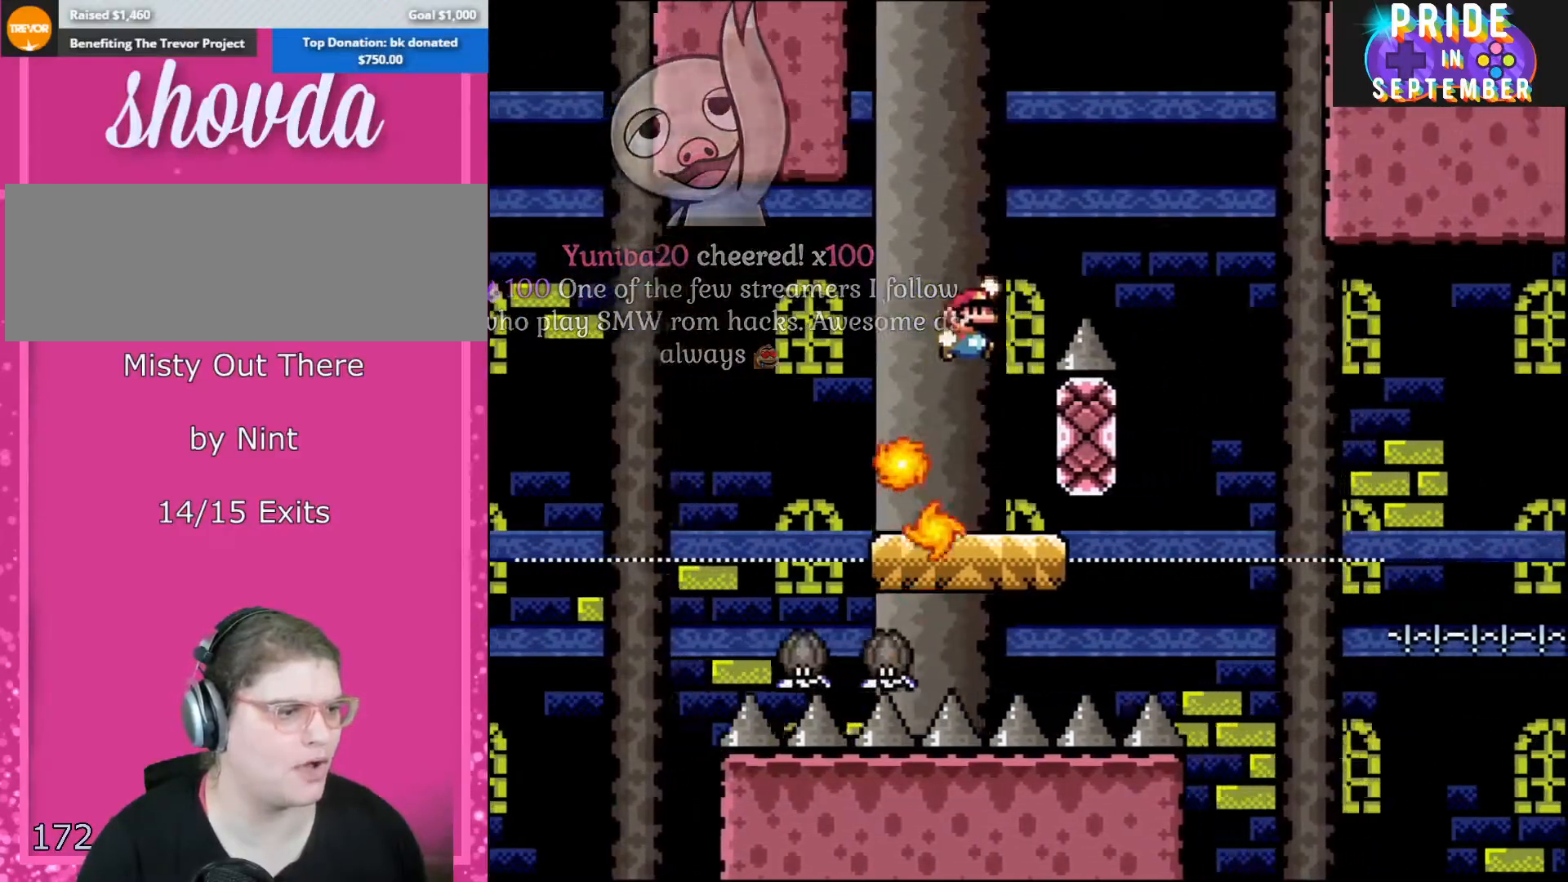
{"buttons": ["B", "Y", "DPAD_LEFT"], "events": [[467, "DPAD_LEFT", "down"], [467, "DPAD_RIGHT", "up"]]}